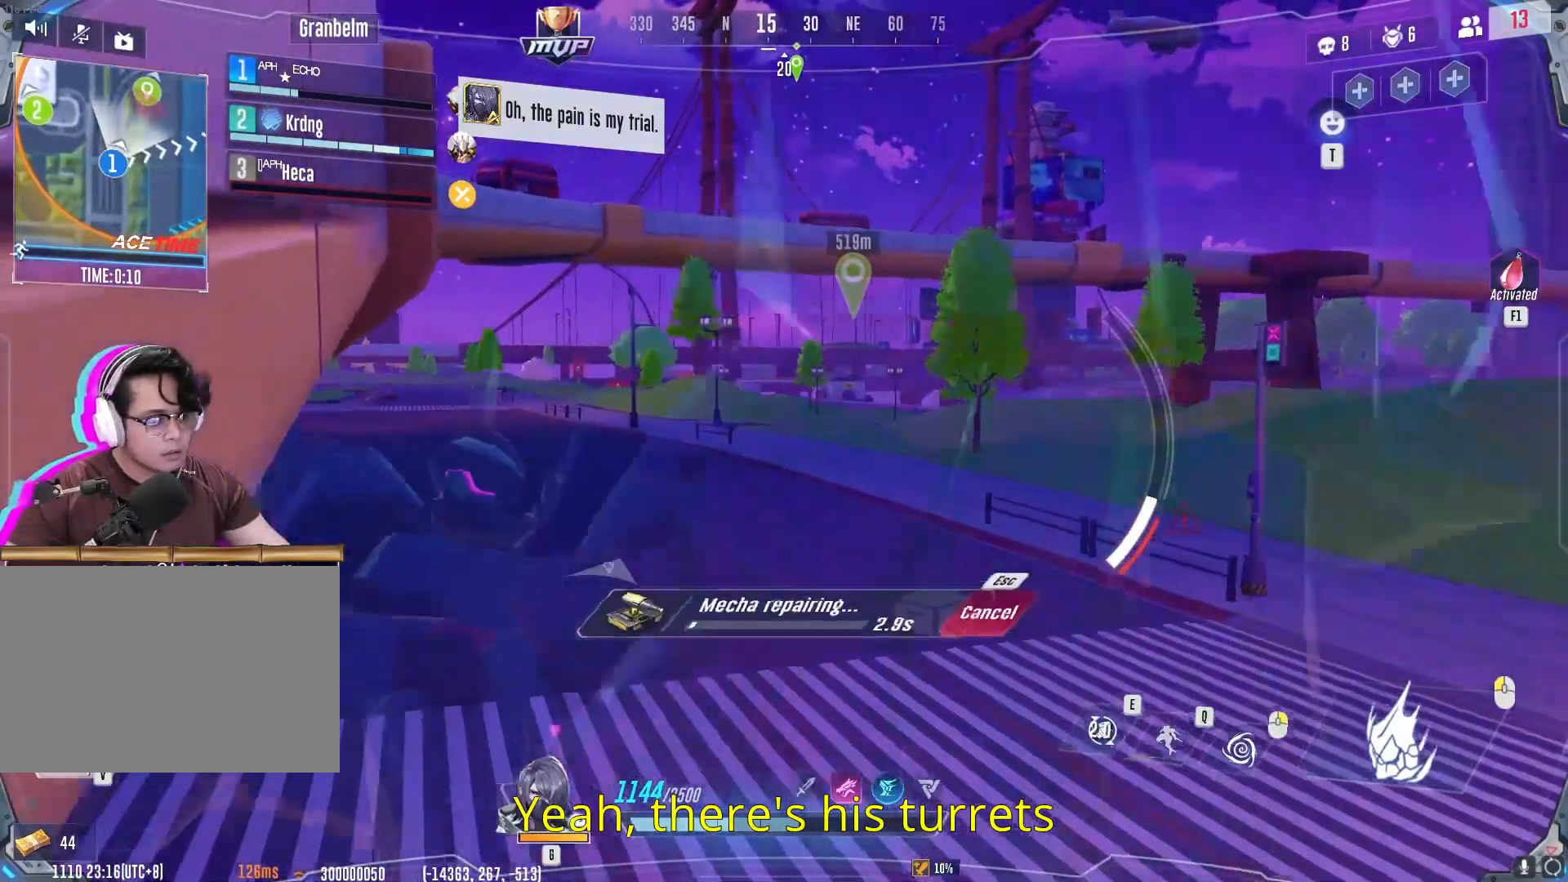
Gameplay with keyboard and mouse; each line is a JSON object with the keys and mouse buttons held at the frame after it. "events" lists presses ("down") and releases ("up") of "1", "2", "3", "4", "5", "a", "alt", "b", "c", "ctrl", "d", "e", "f", "g", "q", "r", "s", "shift", "space", "t", "tab", "v", "w", "x", "z", "mouse_left", "mouse_wheel", "mouse_right", "mouse_mb4" and "mouse_mb5" between this image and that frame as [ms after this image, input, new state], when the widget could be followed in between. "mouse_left", "mouse_wheel", "mouse_right", "mouse_mb4", "mouse_mb5" = the "left", "wheel", "right", "mb4", "mb5" buttons of the "mouse" list. No other keys are recorded. "wheel" means that the mouse wheel is clicked or scrolled. Not read: mouse_move.
{"keys": ["d", "s"], "mouse": [], "events": []}
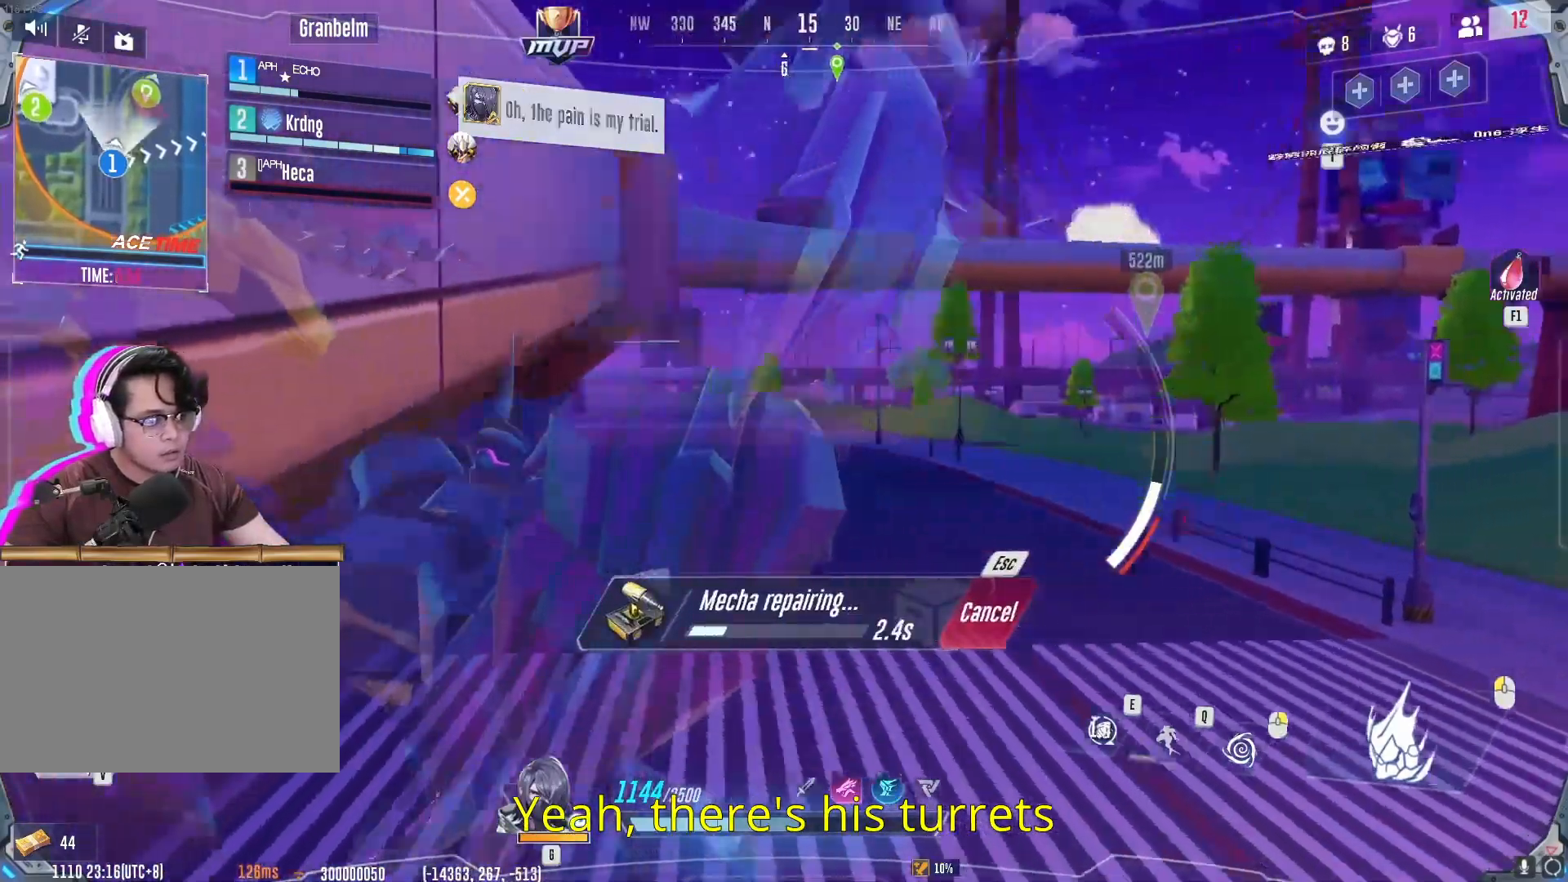
{"keys": ["d", "s"], "mouse": [], "events": []}
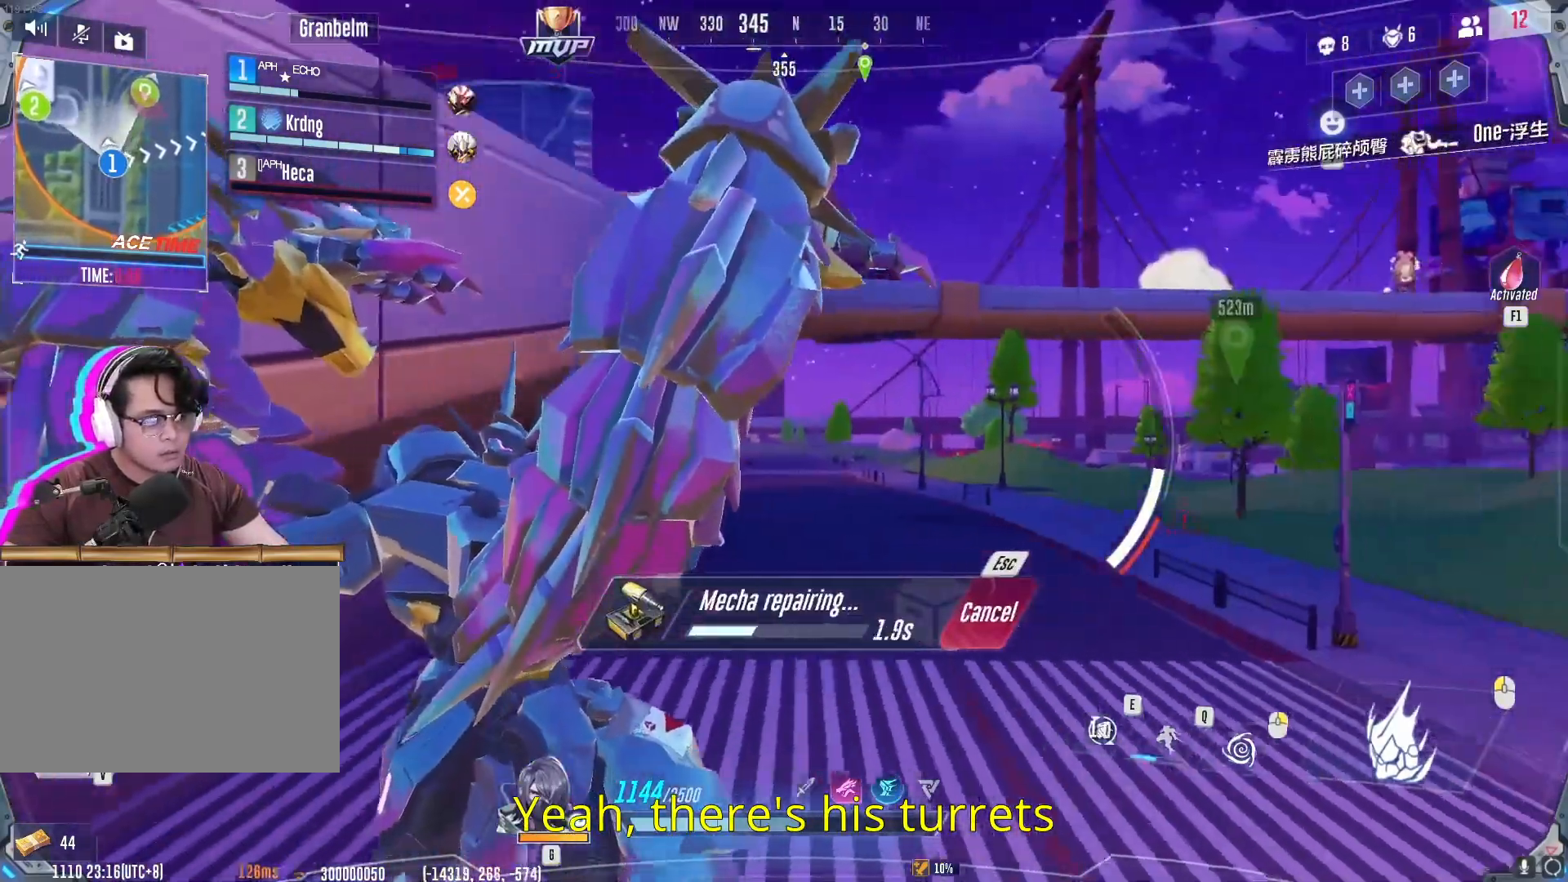
{"keys": ["s"], "mouse": [], "events": [[417, "d", "up"]]}
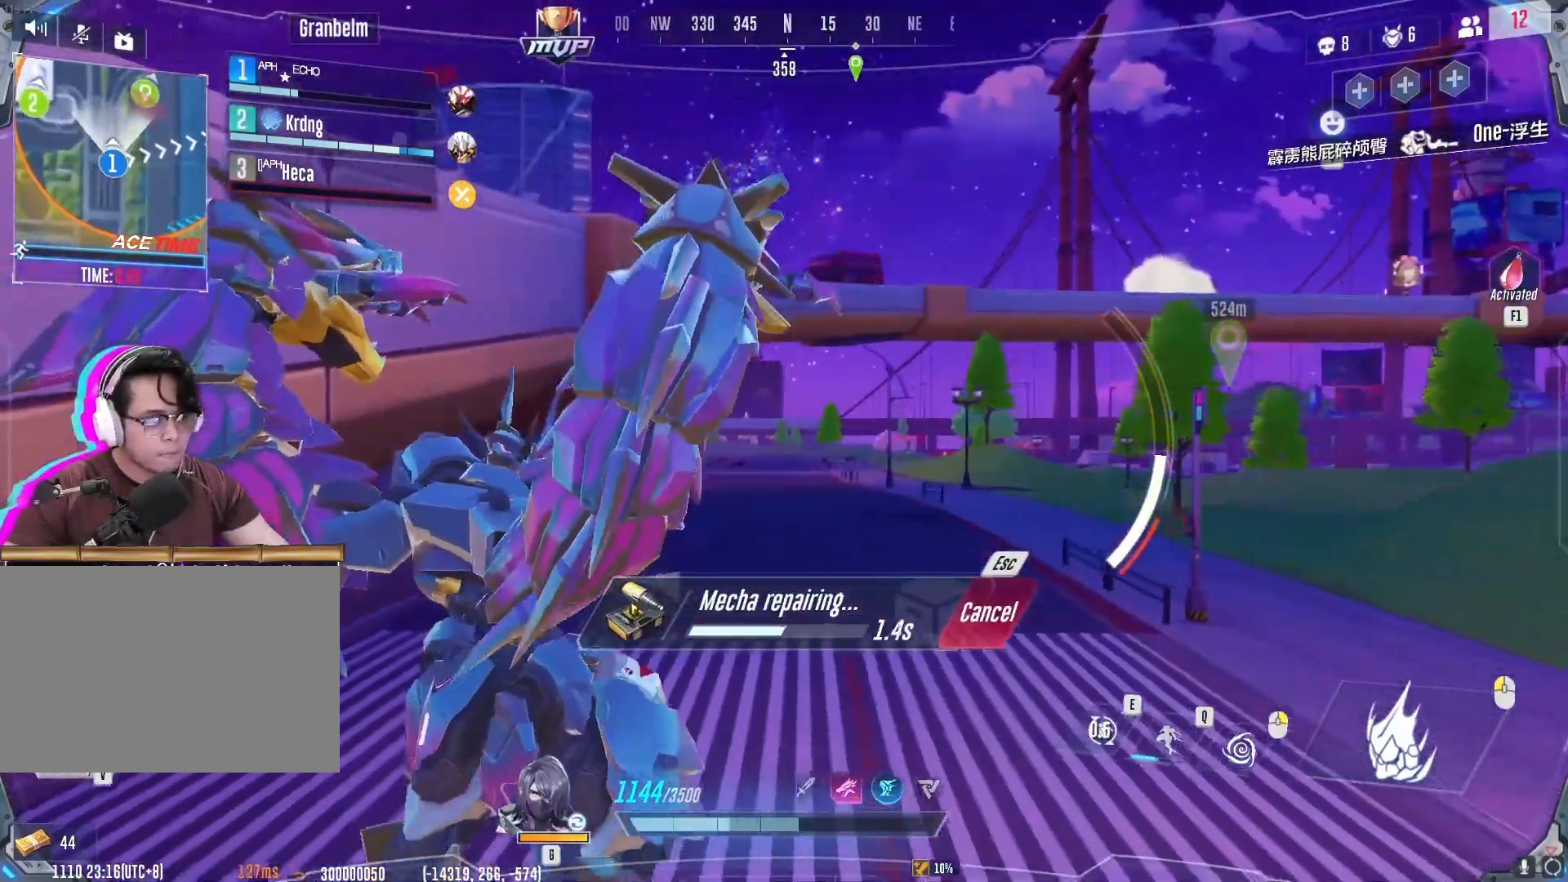
{"keys": ["a", "s"], "mouse": [], "events": [[384, "a", "down"]]}
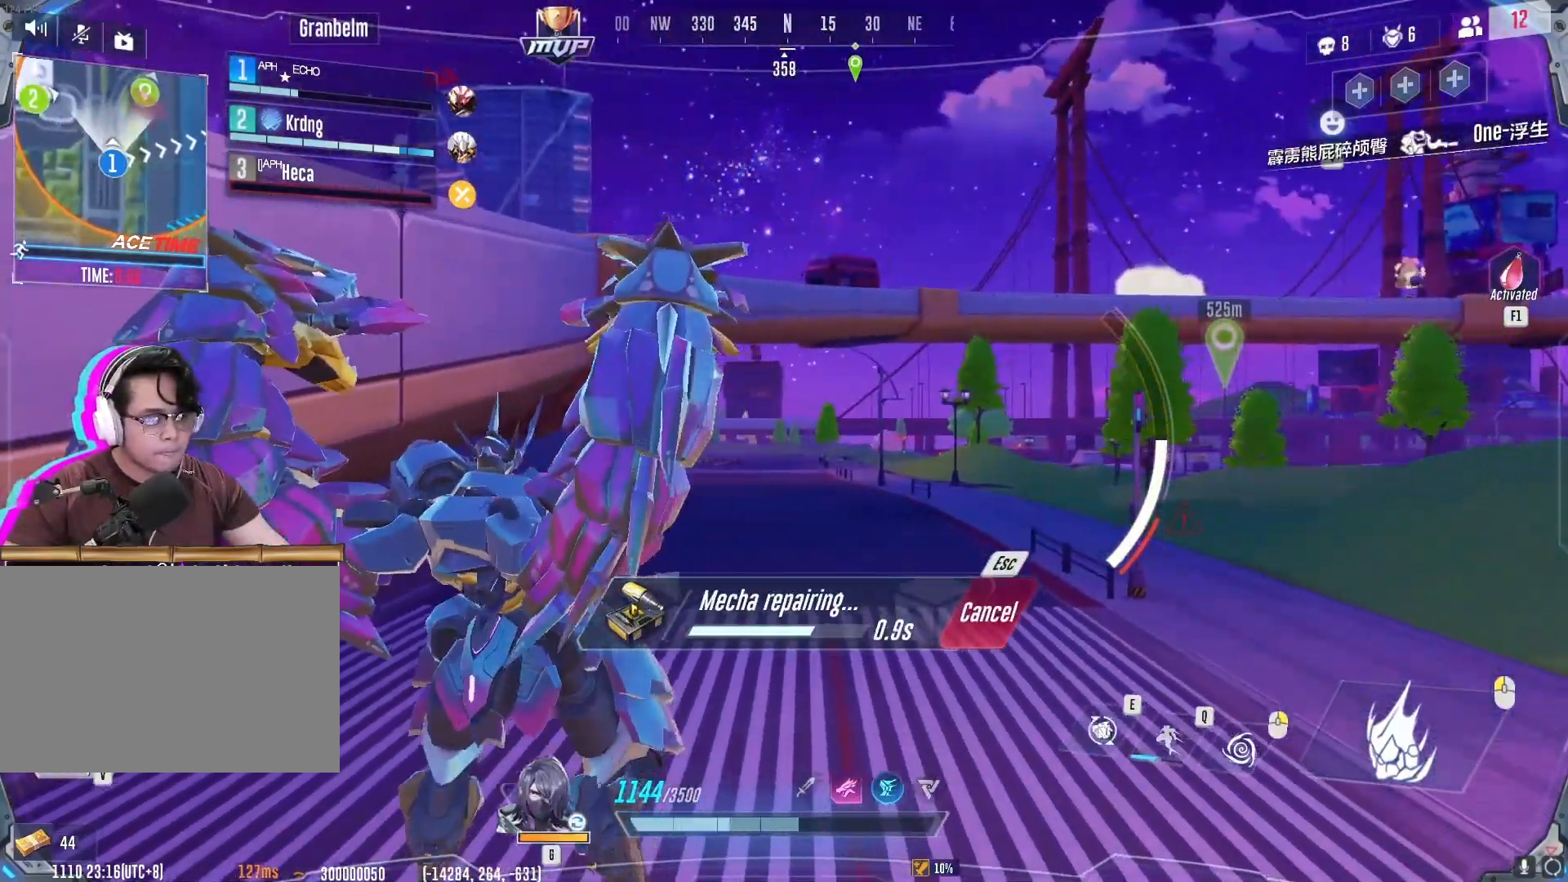
{"keys": ["d", "s"], "mouse": [], "events": [[200, "a", "up"], [450, "d", "down"]]}
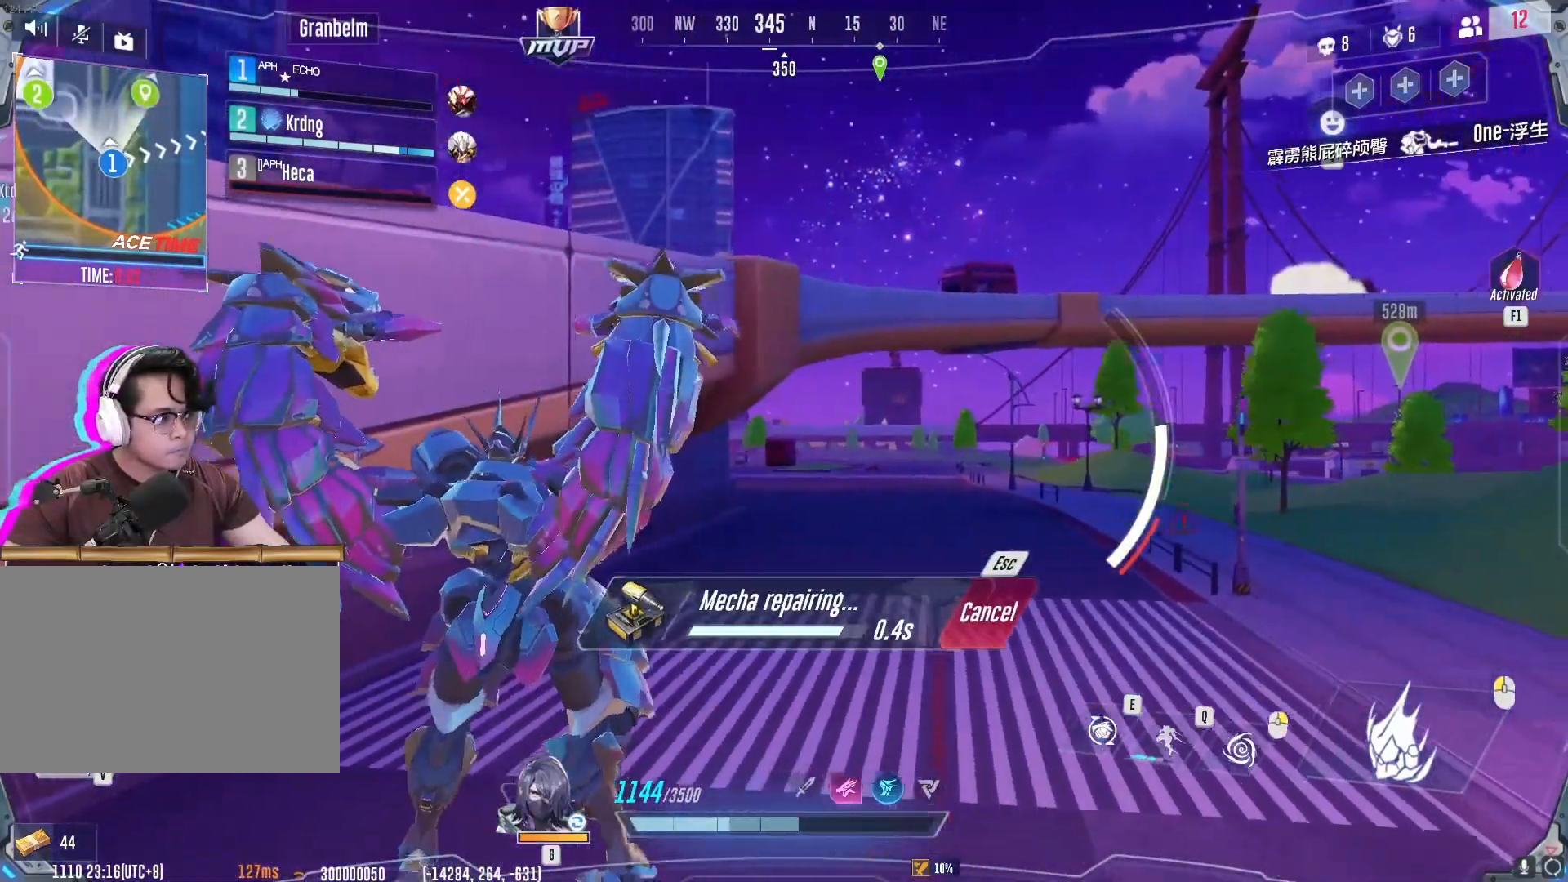
{"keys": ["d", "w"], "mouse": [], "events": [[67, "s", "up"], [251, "w", "down"]]}
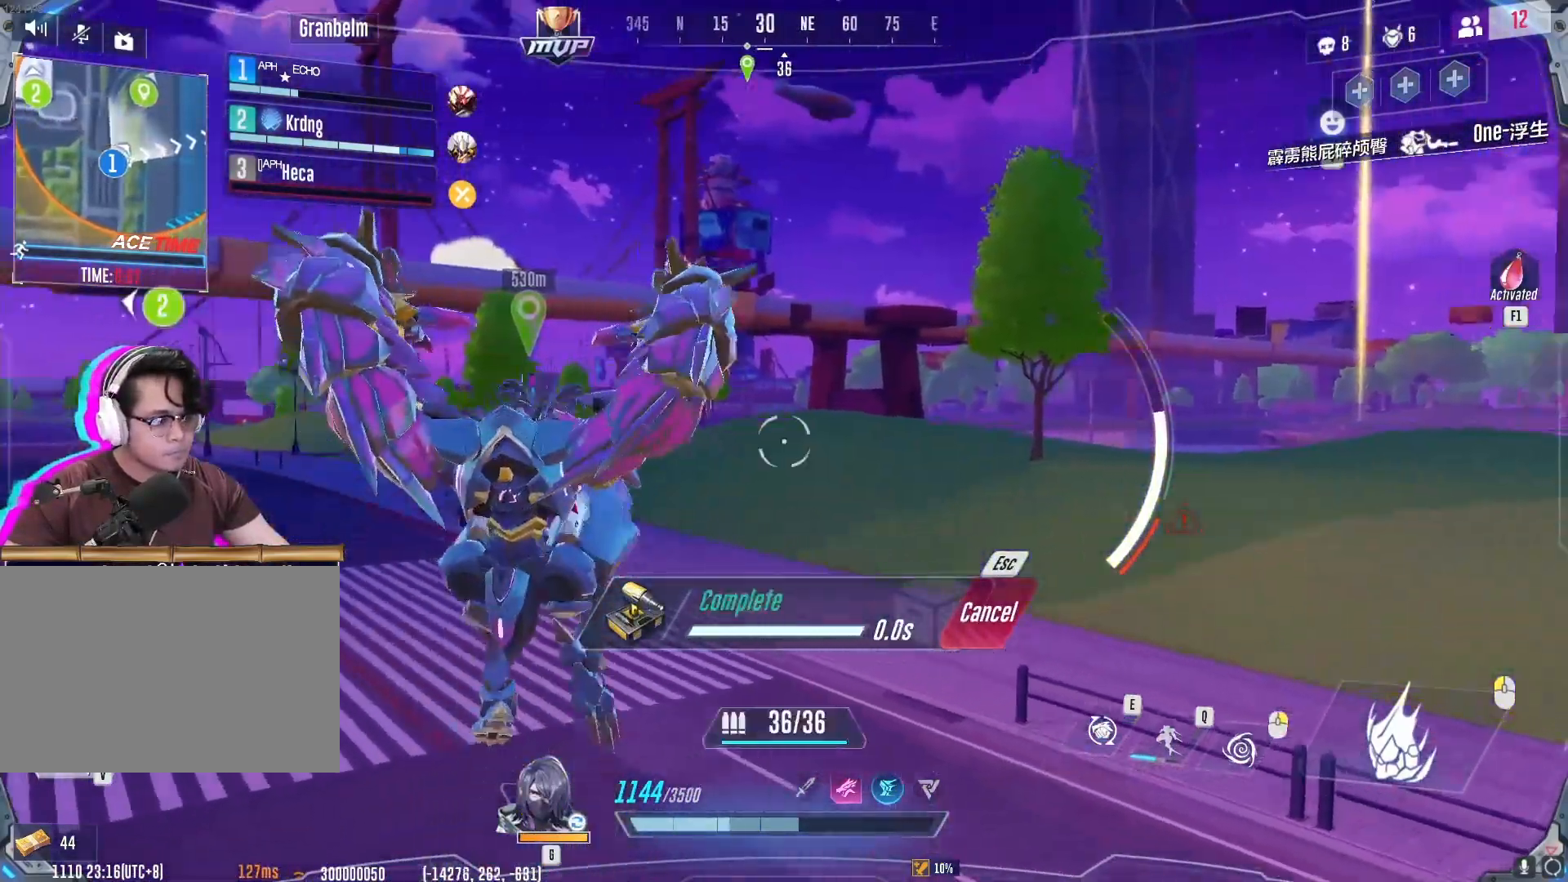
{"keys": ["w"], "mouse": [], "events": [[367, "d", "up"]]}
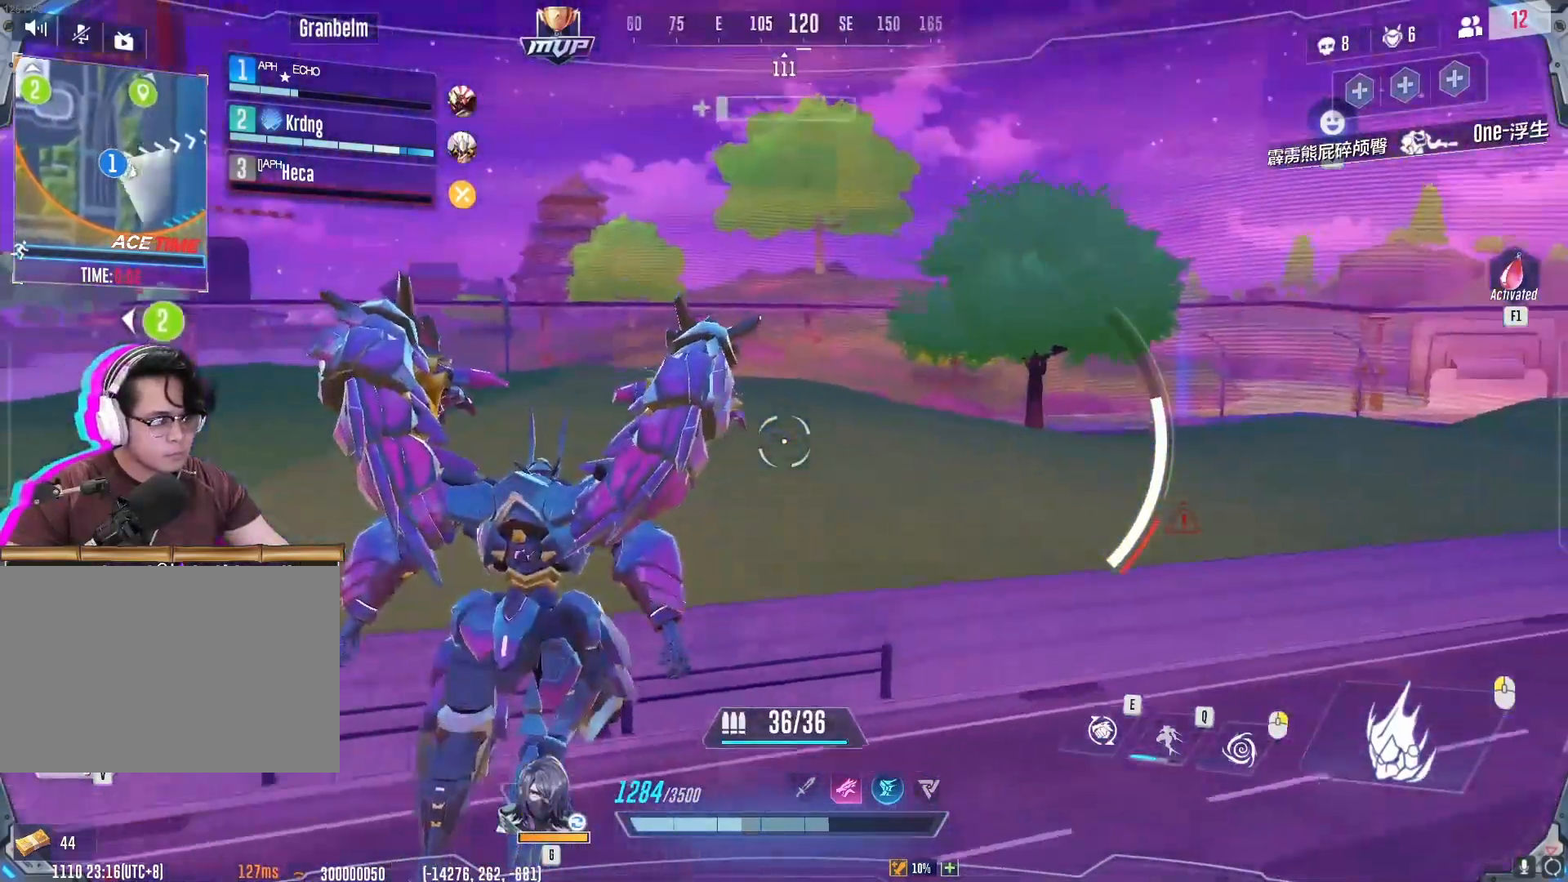
{"keys": ["w"], "mouse": [], "events": []}
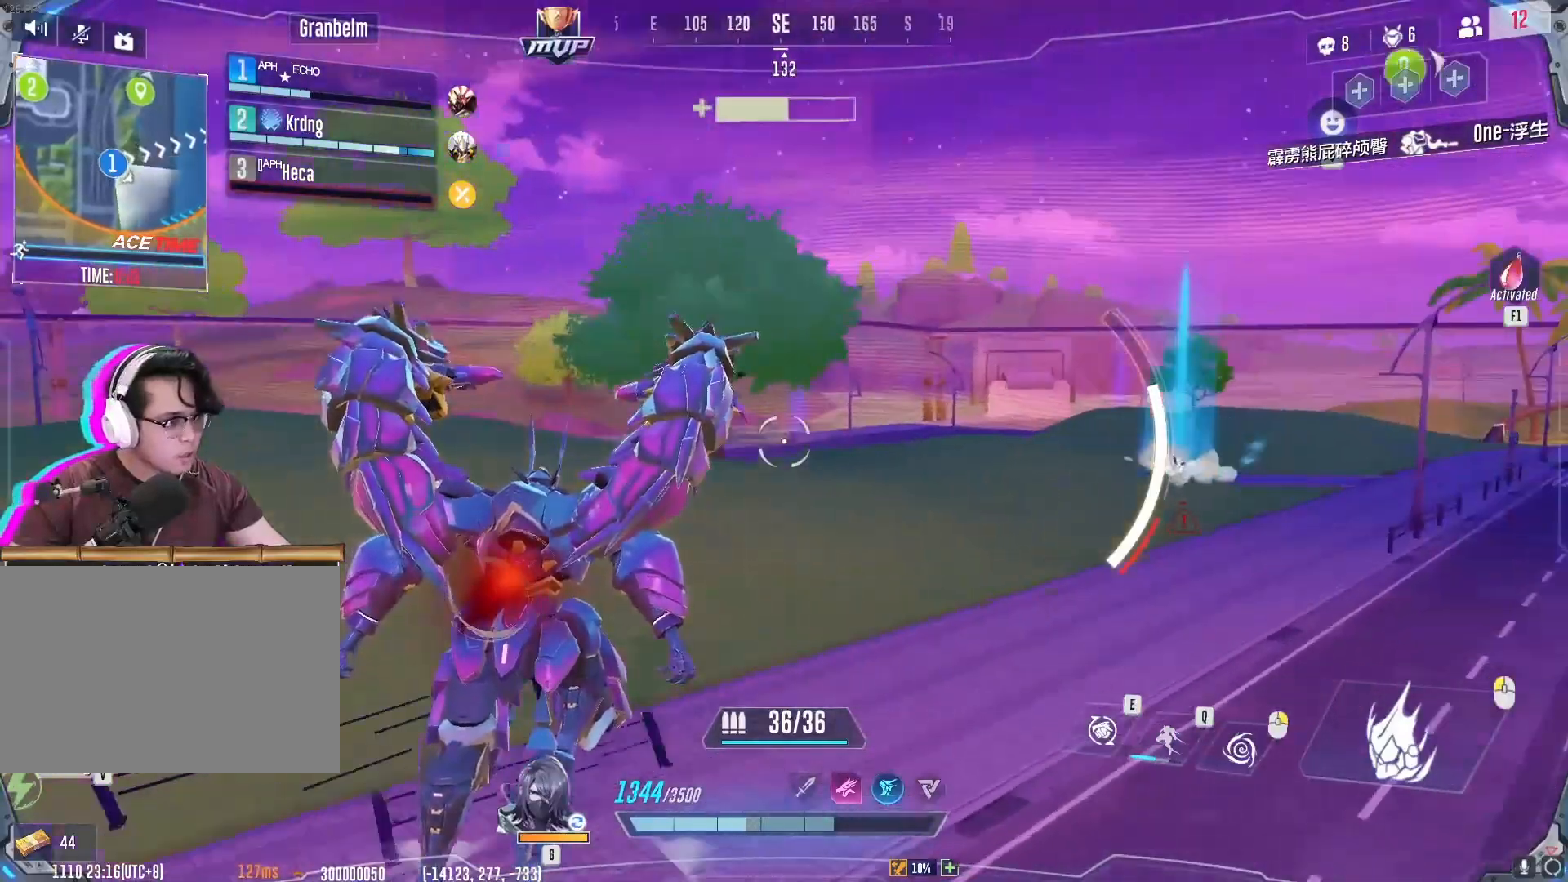
{"keys": ["b", "w"], "mouse": [], "events": [[300, "b", "down"]]}
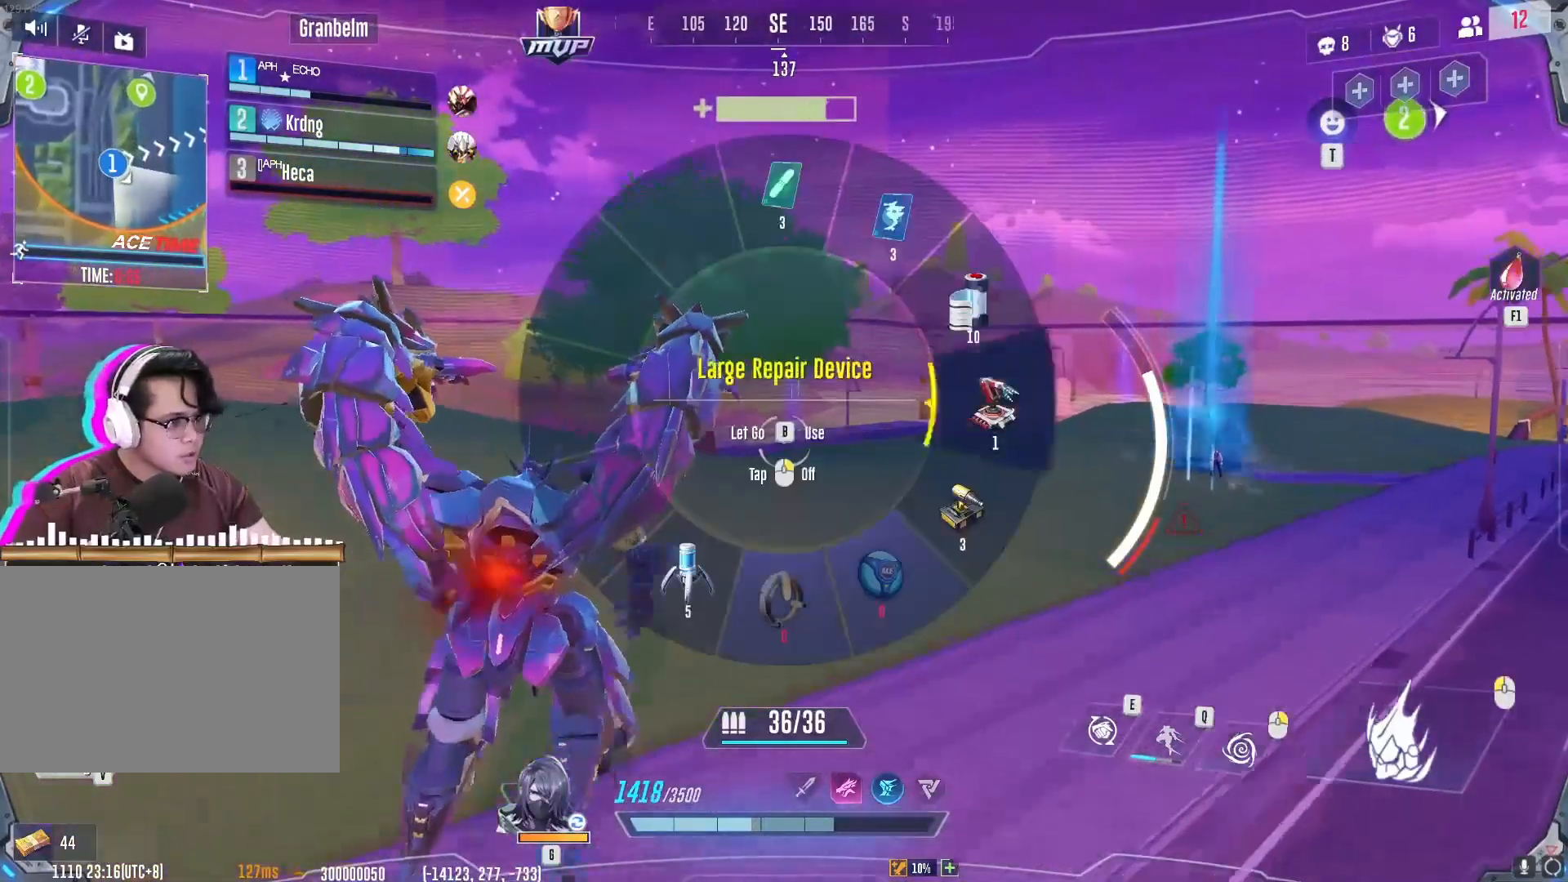
{"keys": ["b", "w"], "mouse": [], "events": []}
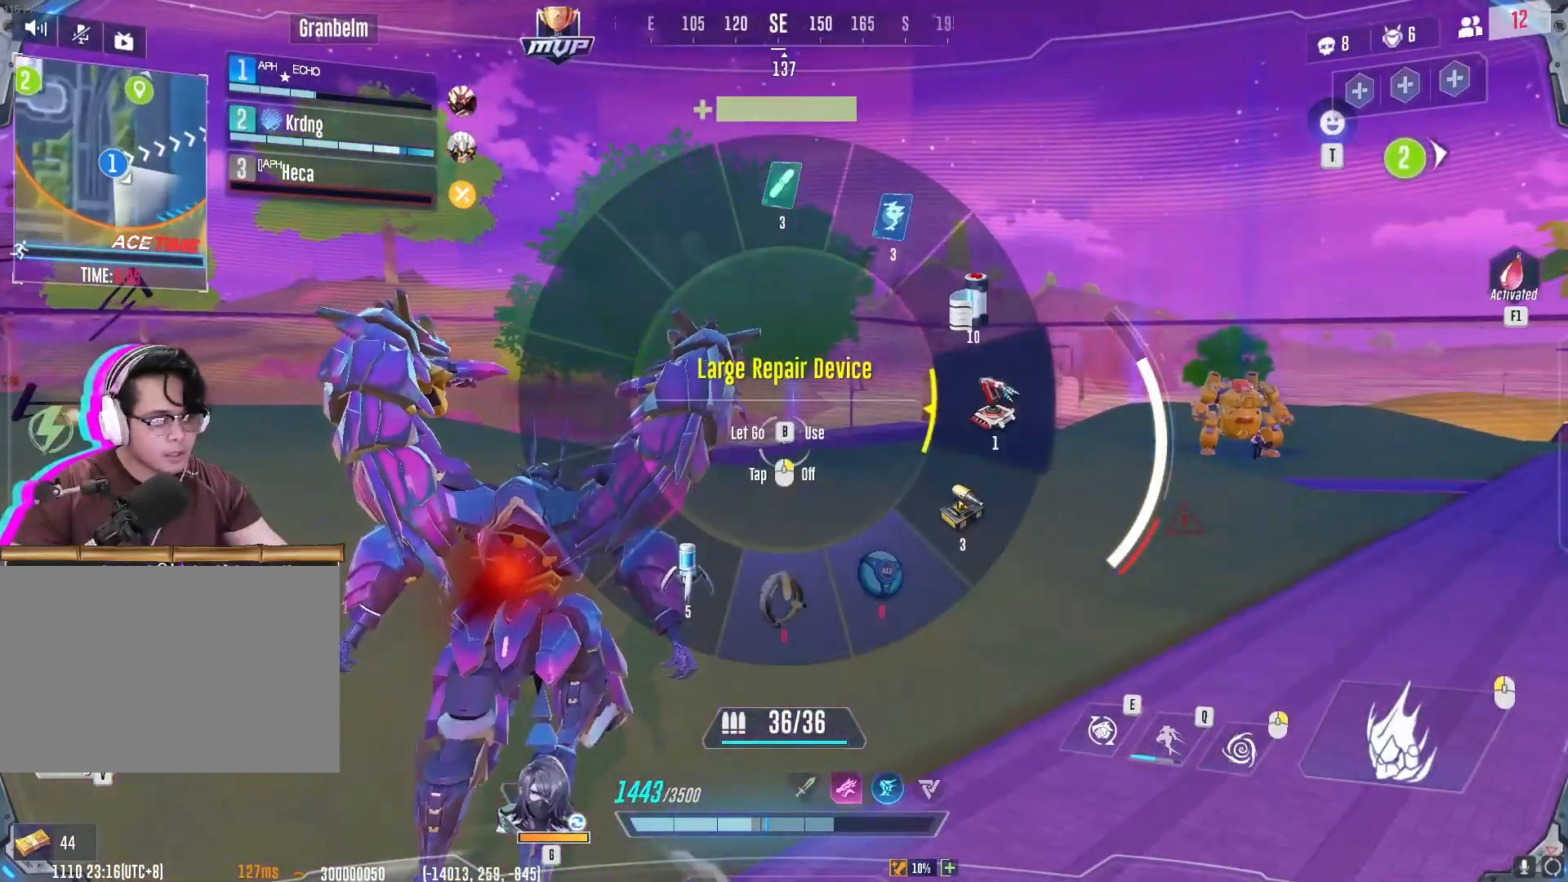
{"keys": ["w"], "mouse": [], "events": [[434, "b", "up"]]}
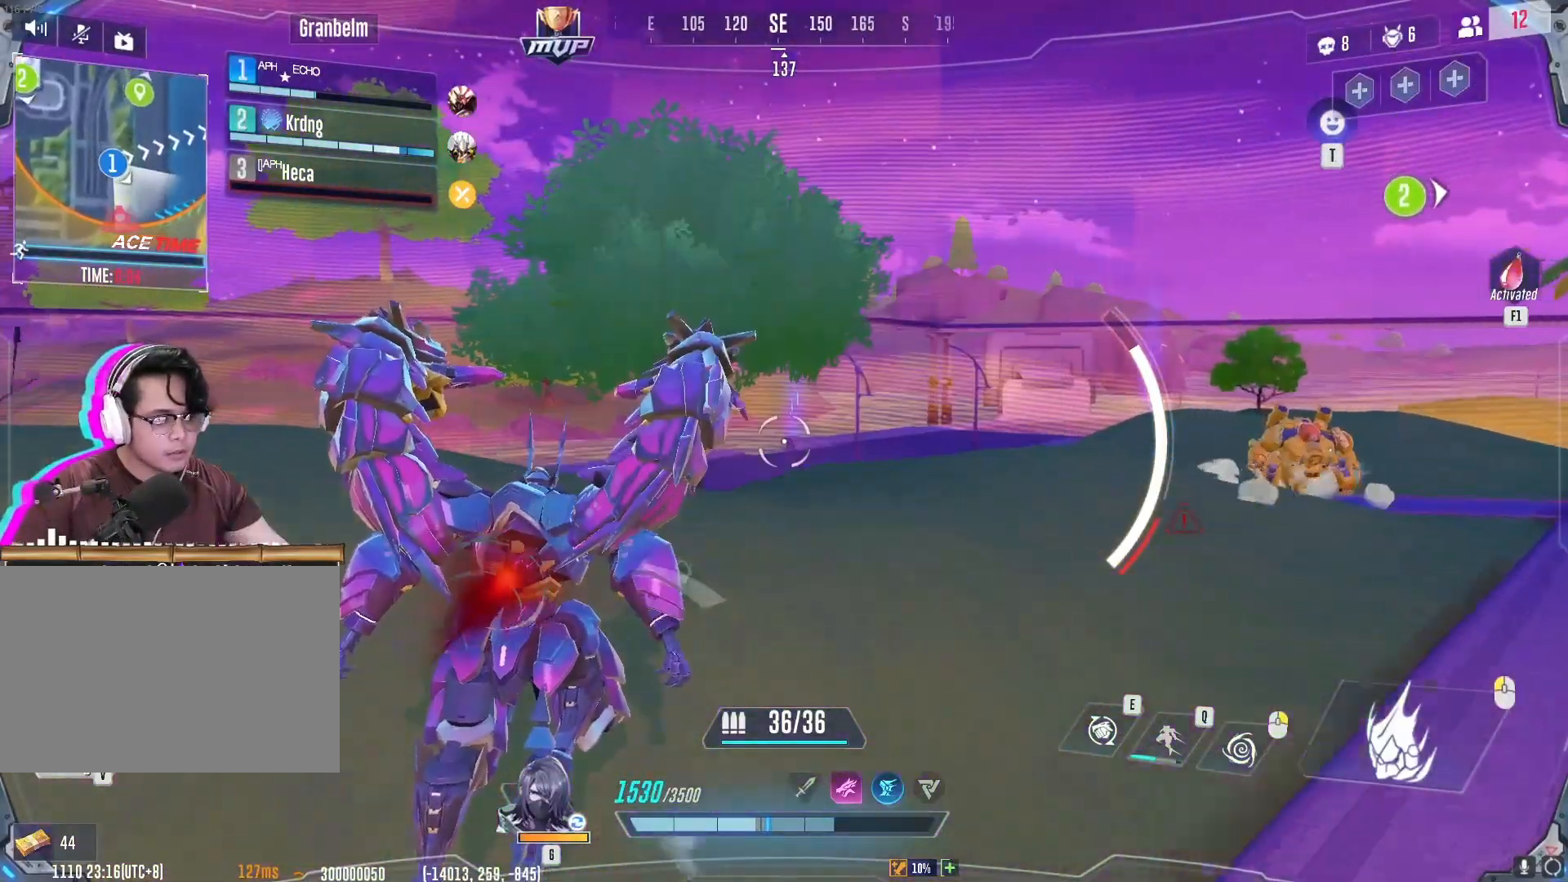
{"keys": ["w"], "mouse": [], "events": []}
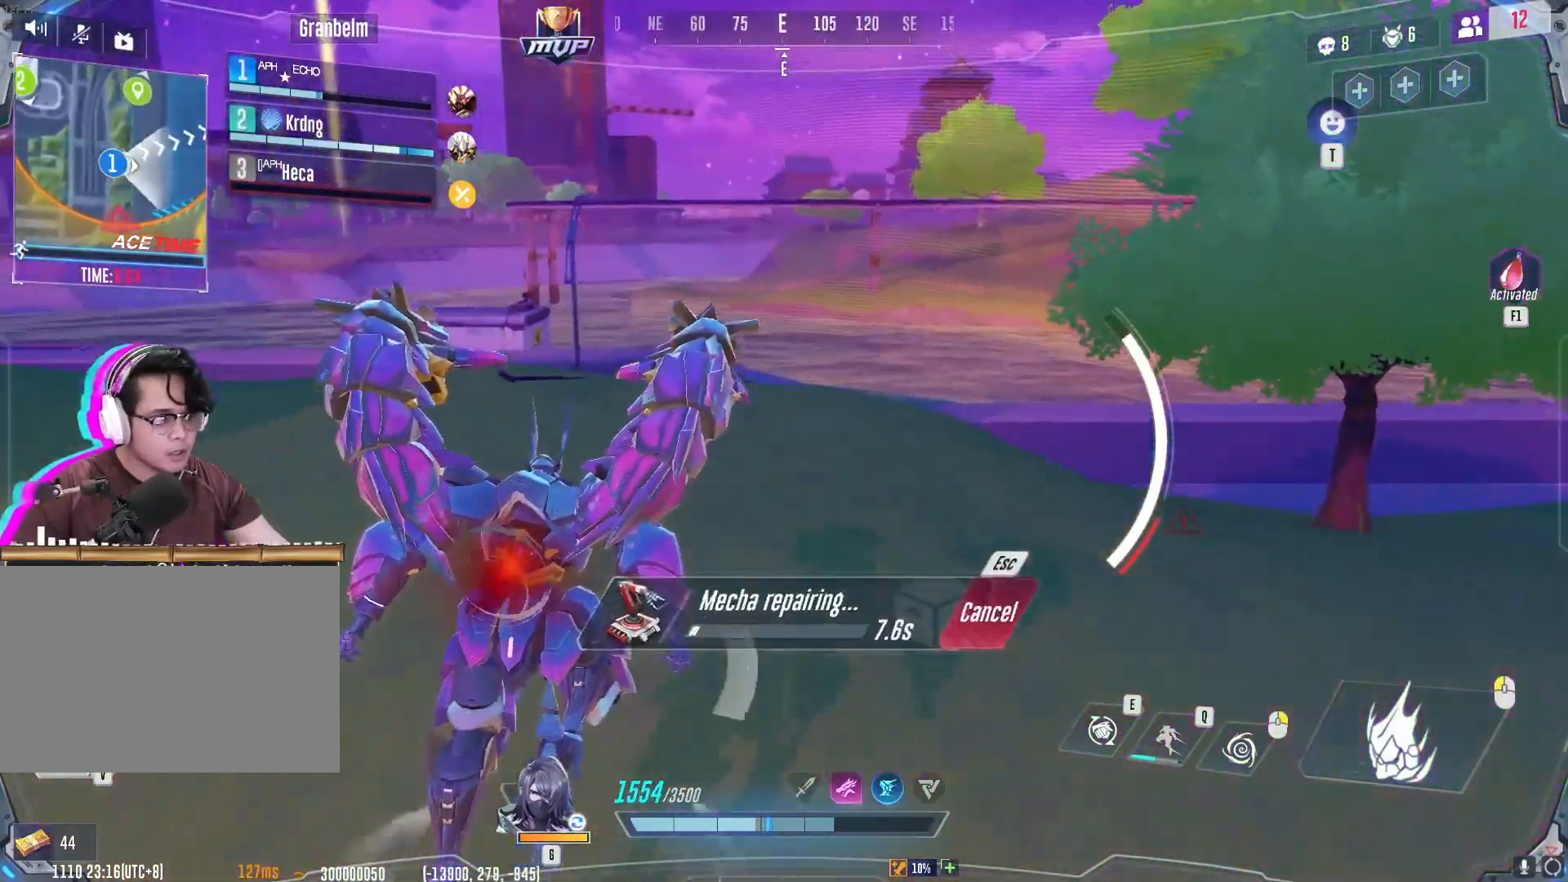
{"keys": ["d", "w"], "mouse": [], "events": [[451, "d", "down"]]}
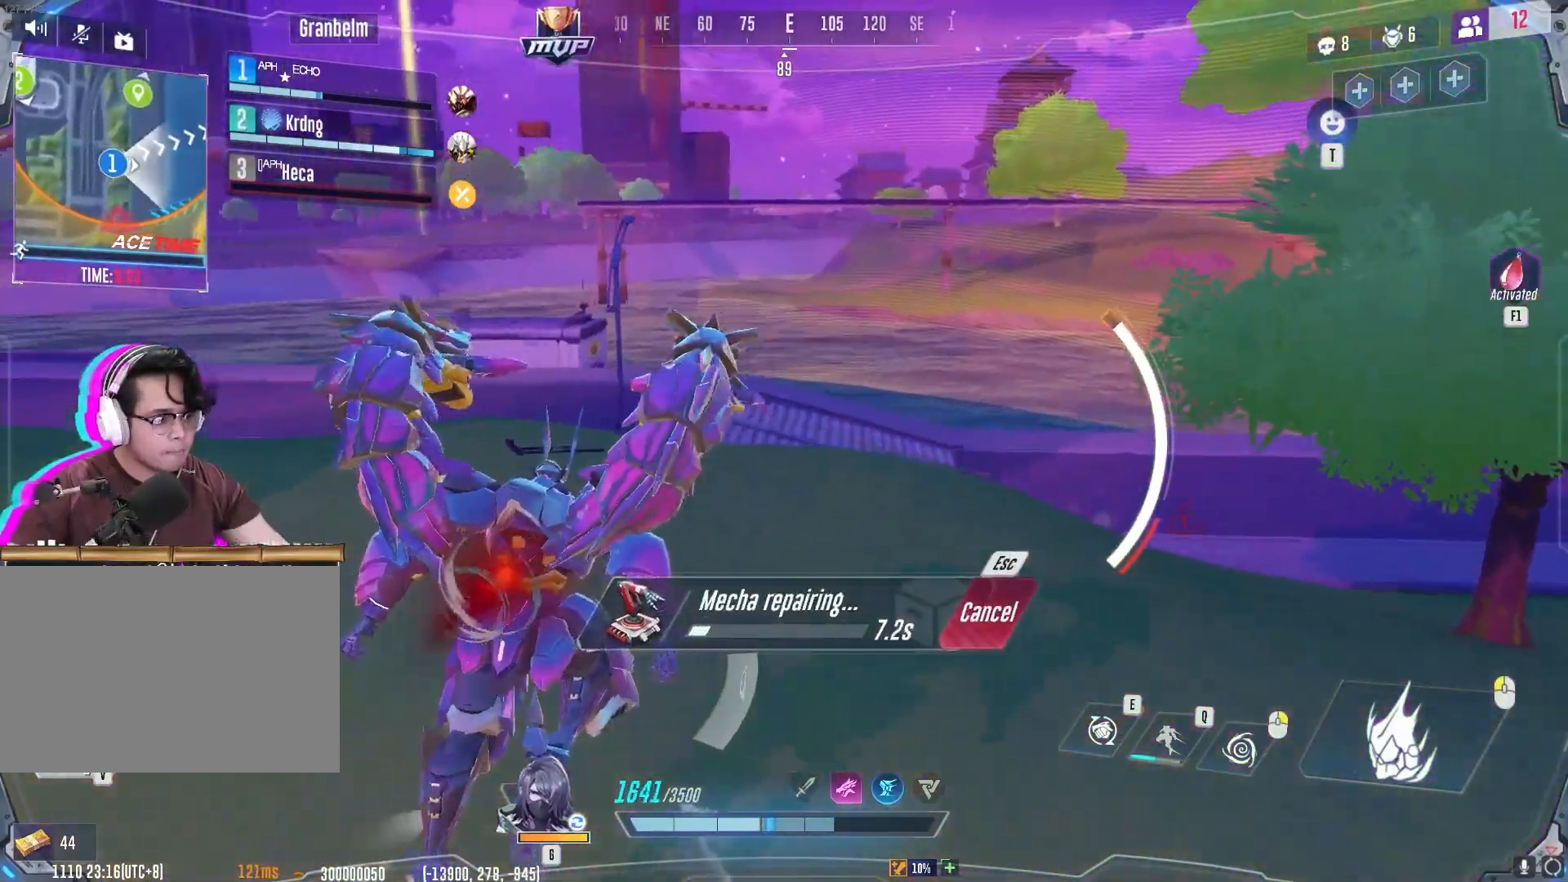
{"keys": ["d", "w"], "mouse": [], "events": []}
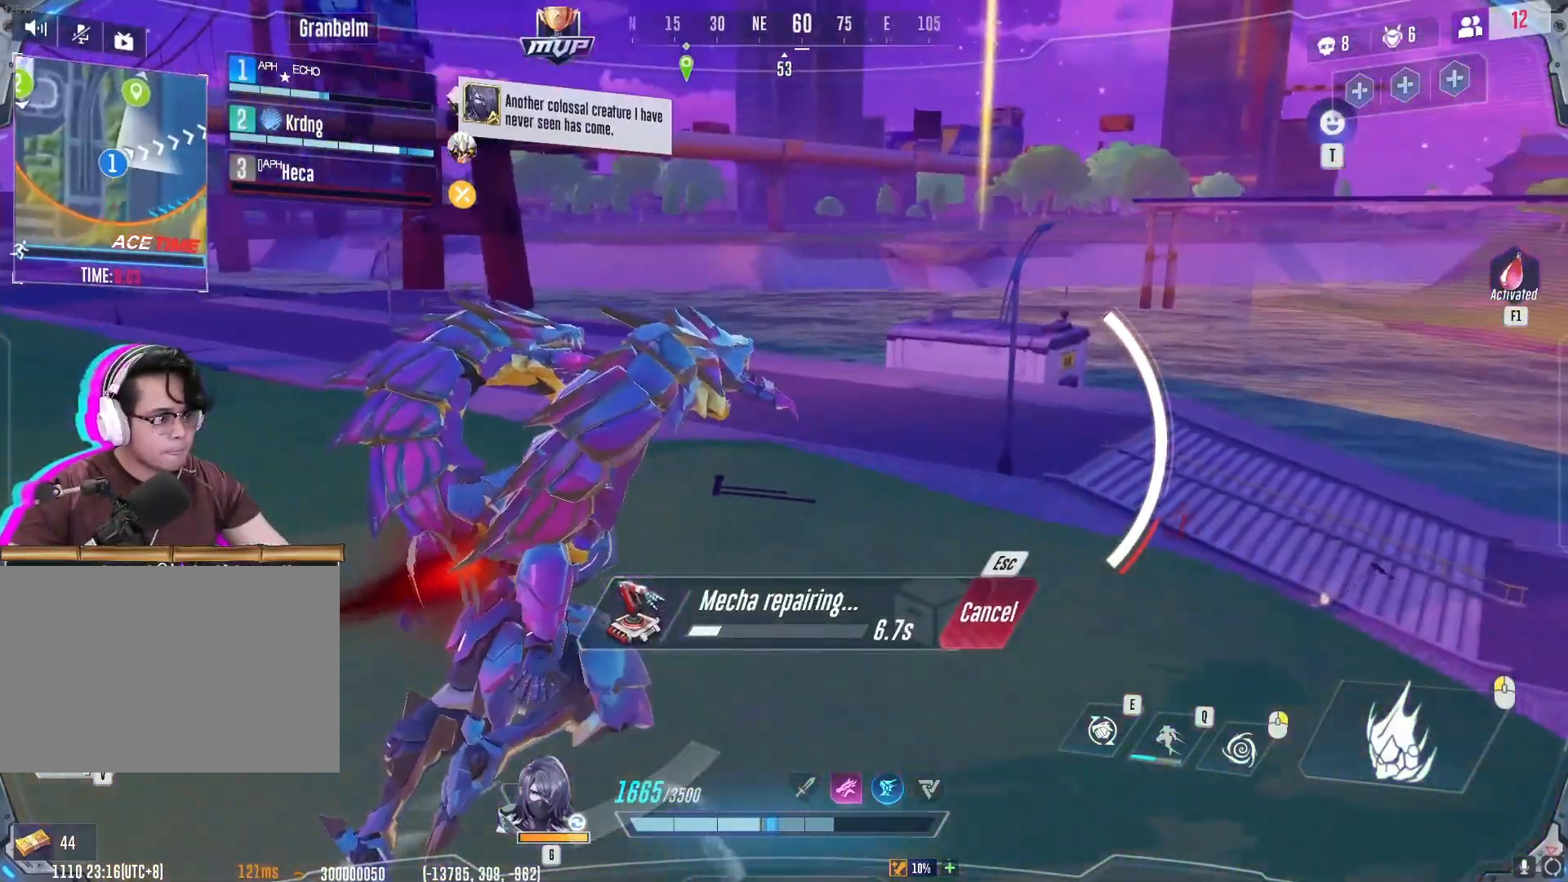
{"keys": ["d", "w"], "mouse": [], "events": []}
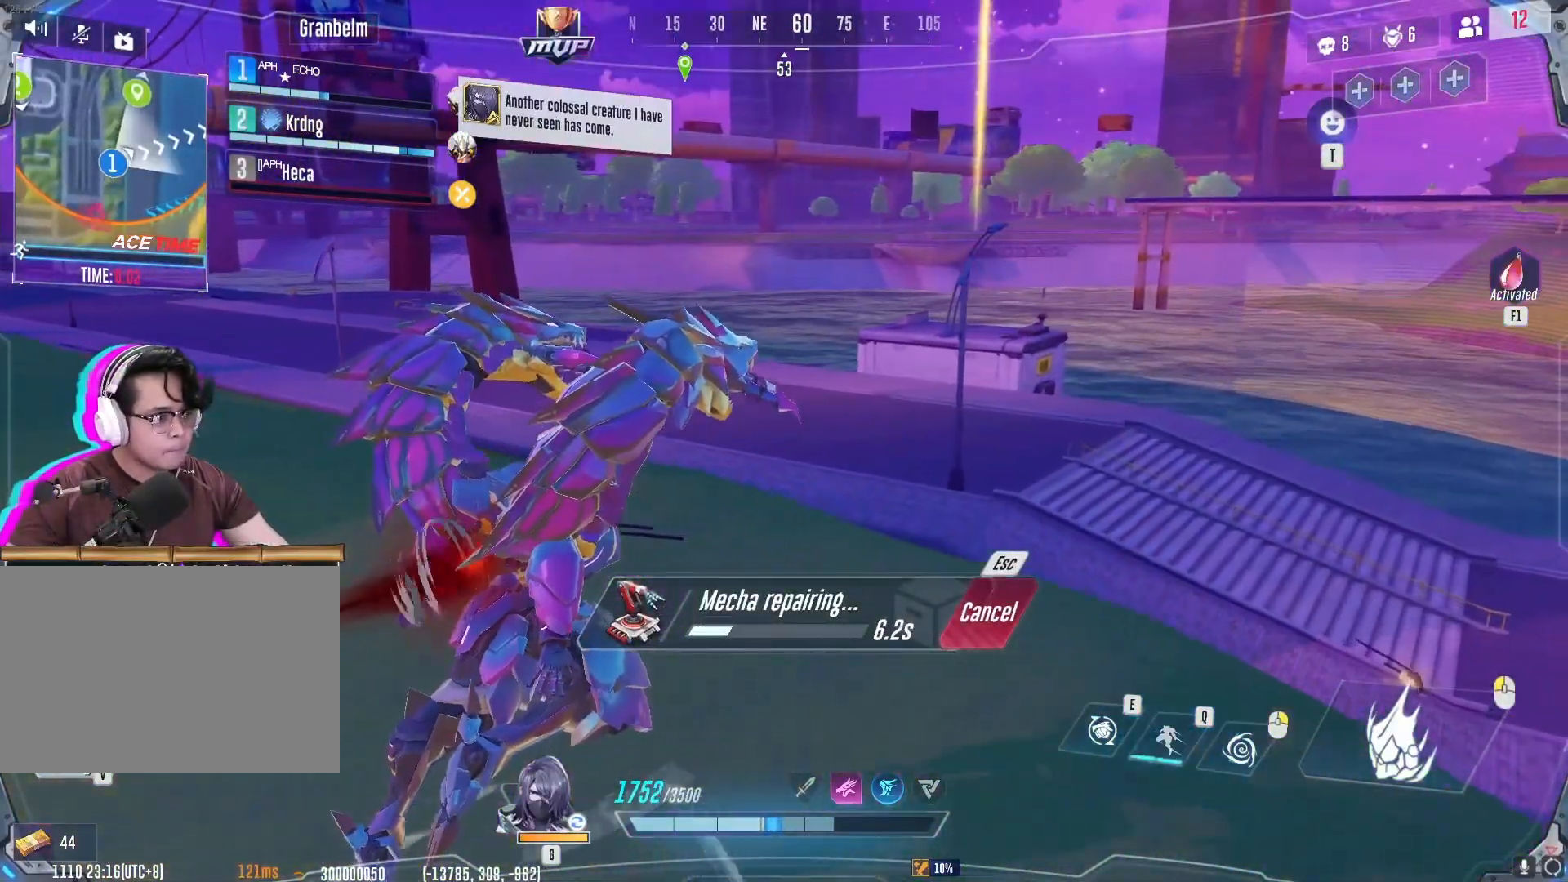
{"keys": ["d", "w"], "mouse": [], "events": []}
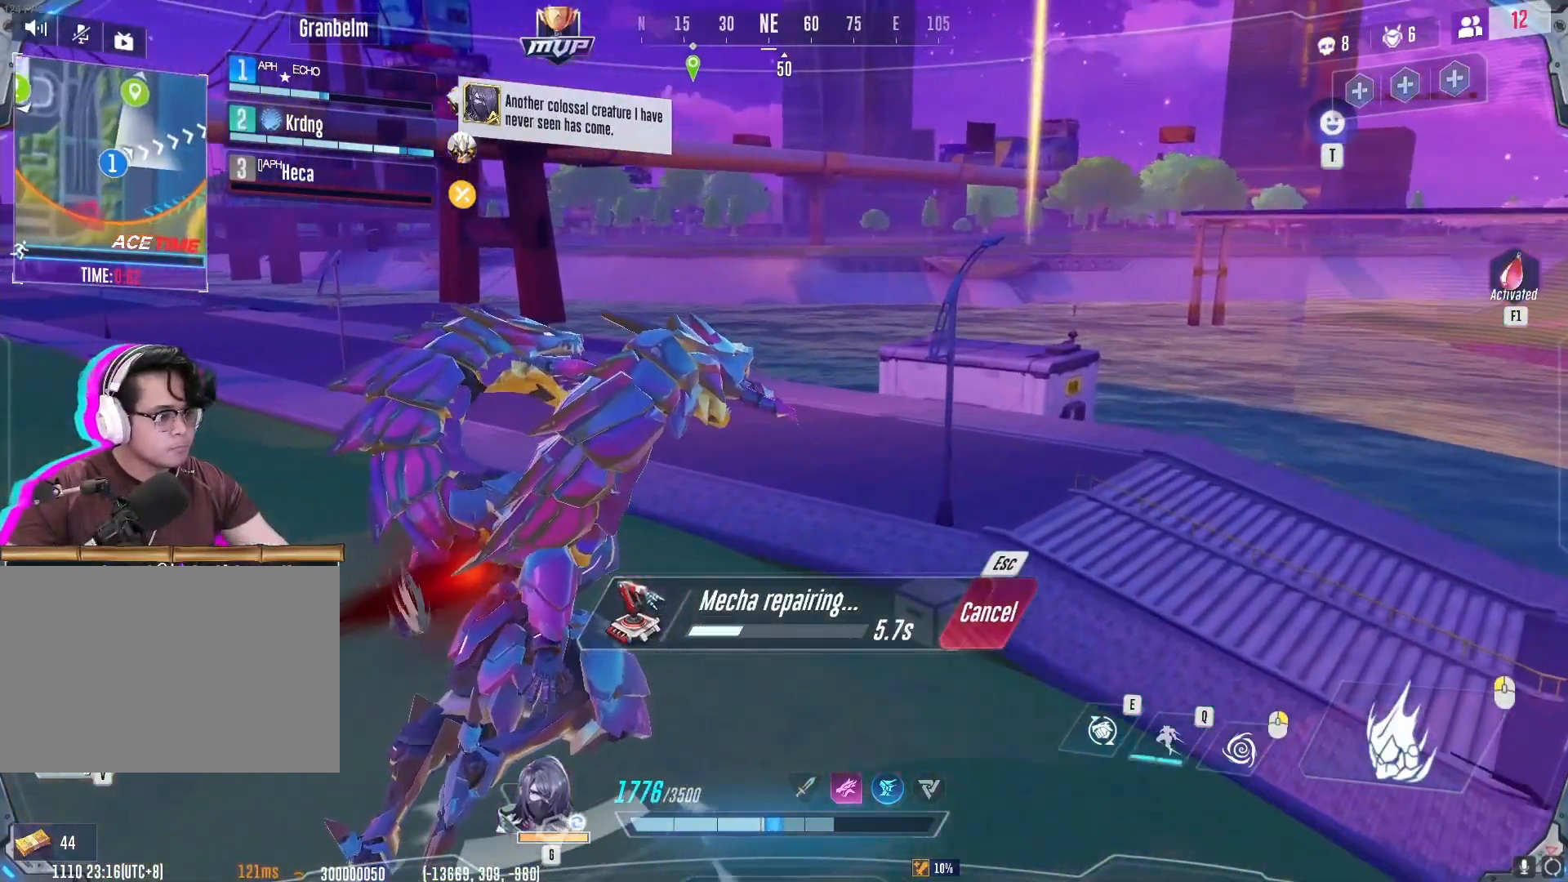
{"keys": ["w"], "mouse": [], "events": [[334, "d", "up"]]}
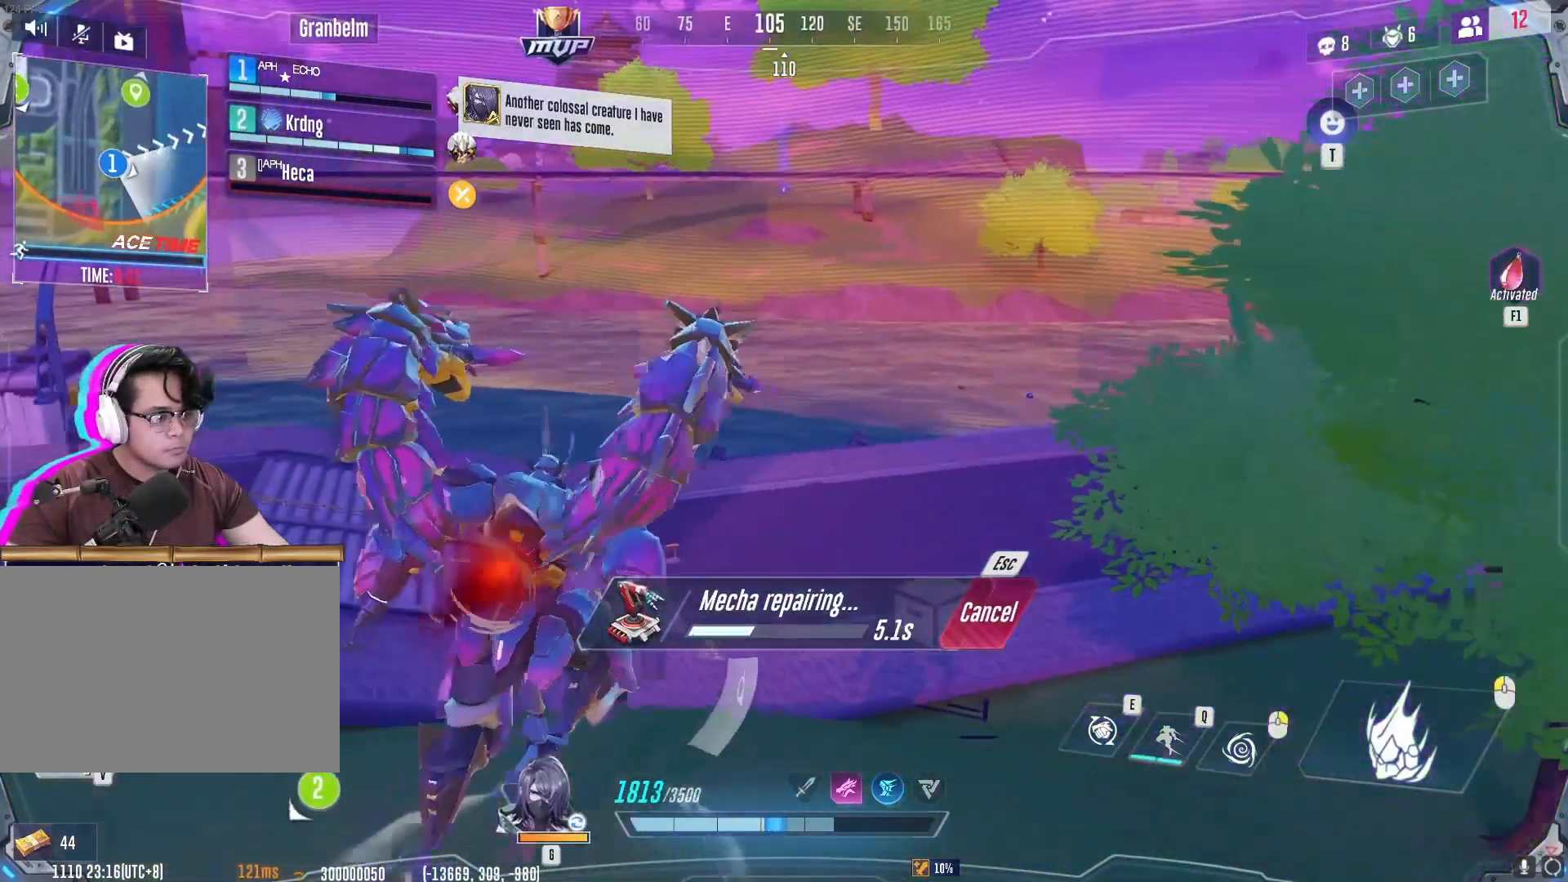
{"keys": ["w"], "mouse": [], "events": []}
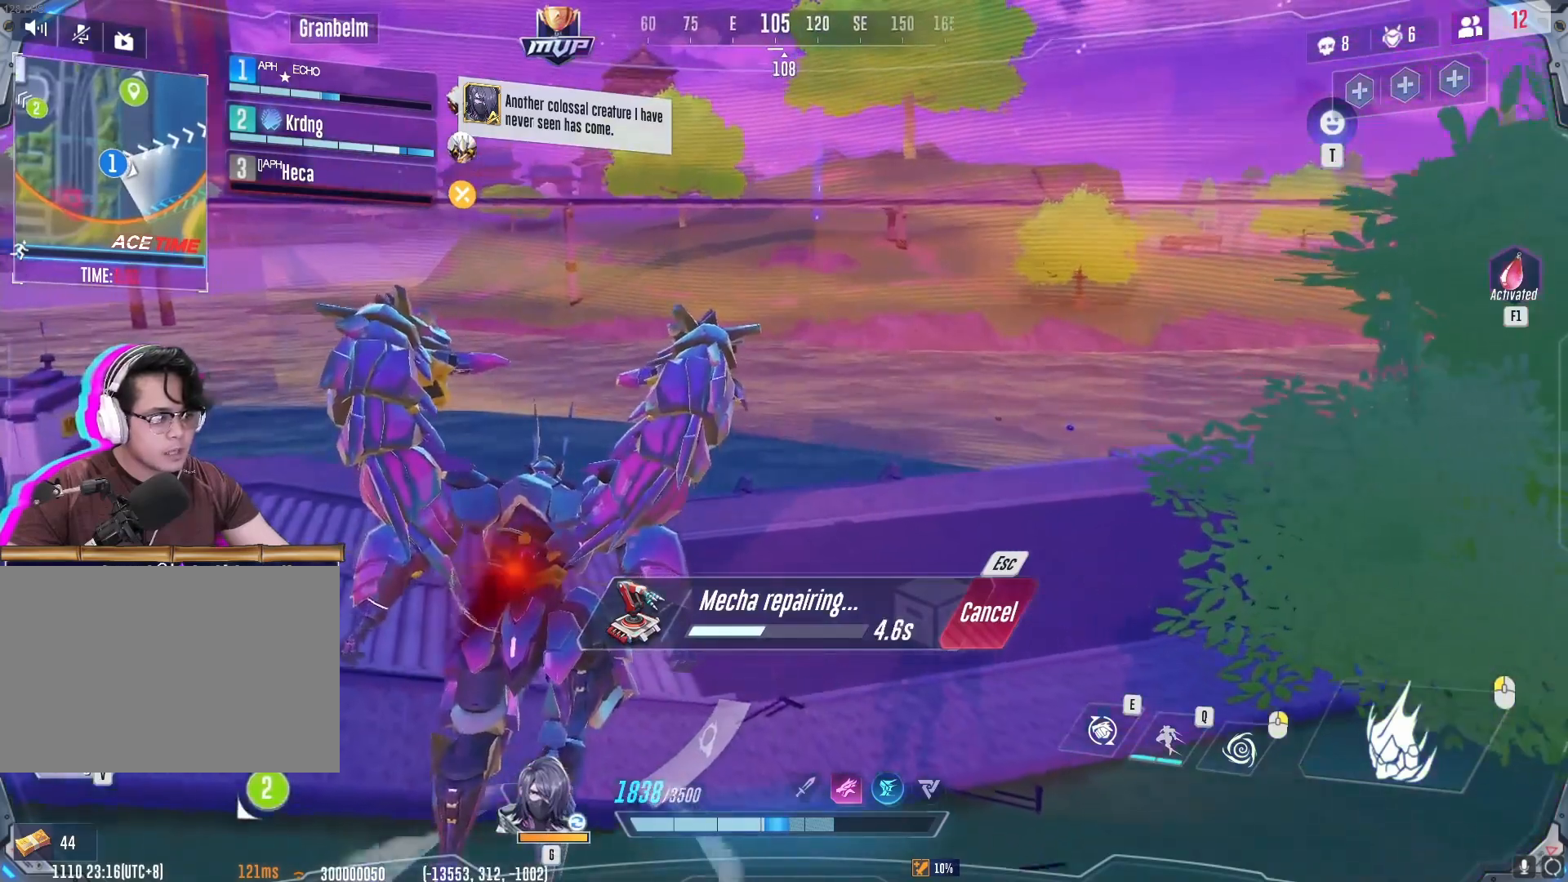
{"keys": ["d", "w"], "mouse": [], "events": [[334, "d", "down"]]}
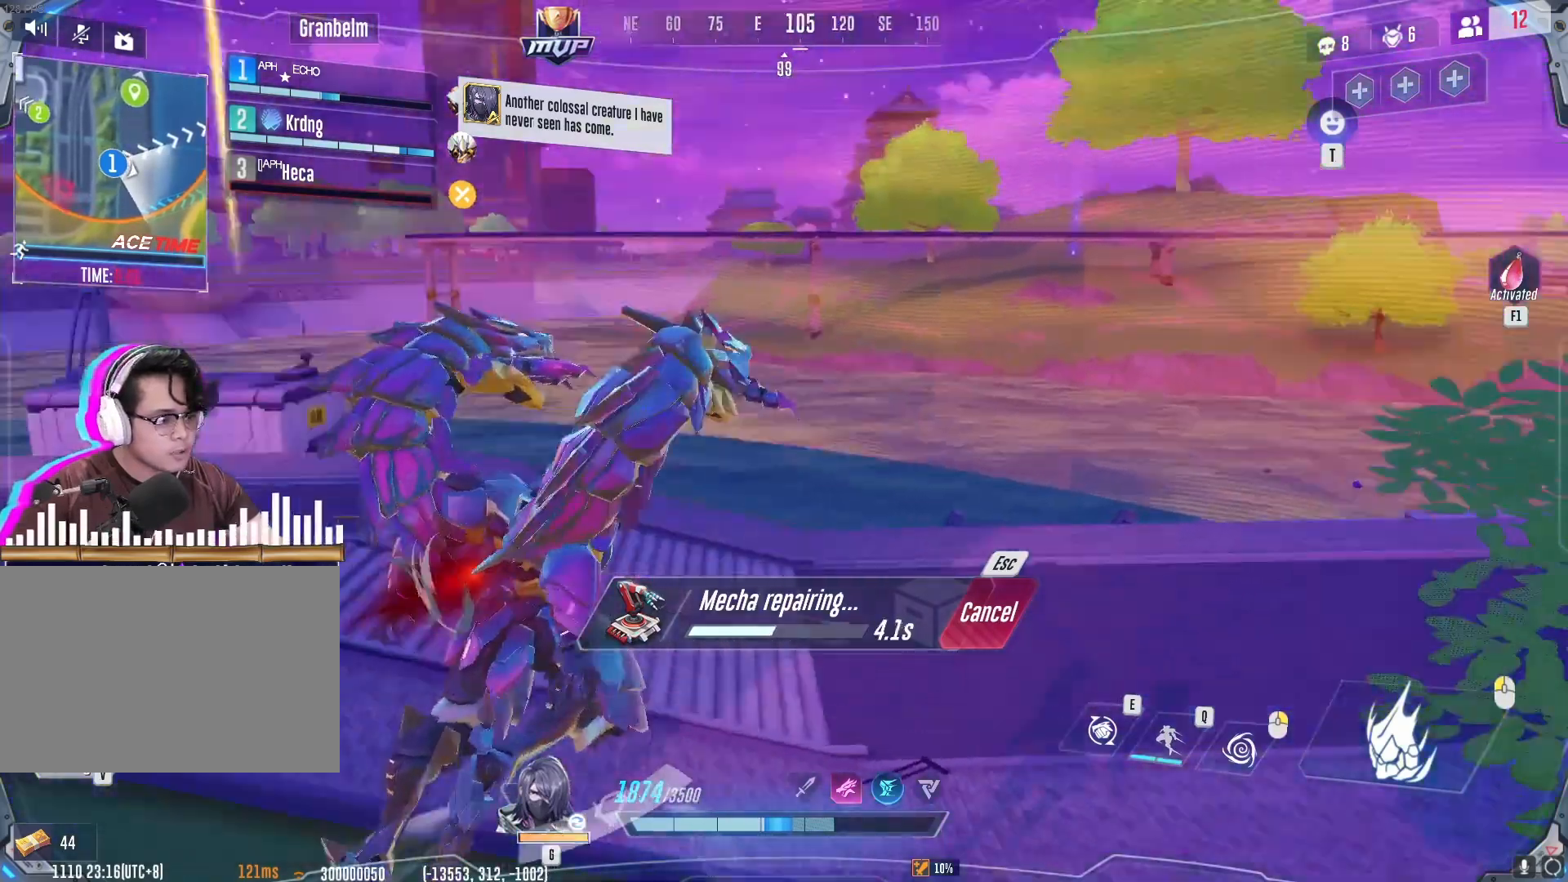
{"keys": ["d", "w"], "mouse": [], "events": []}
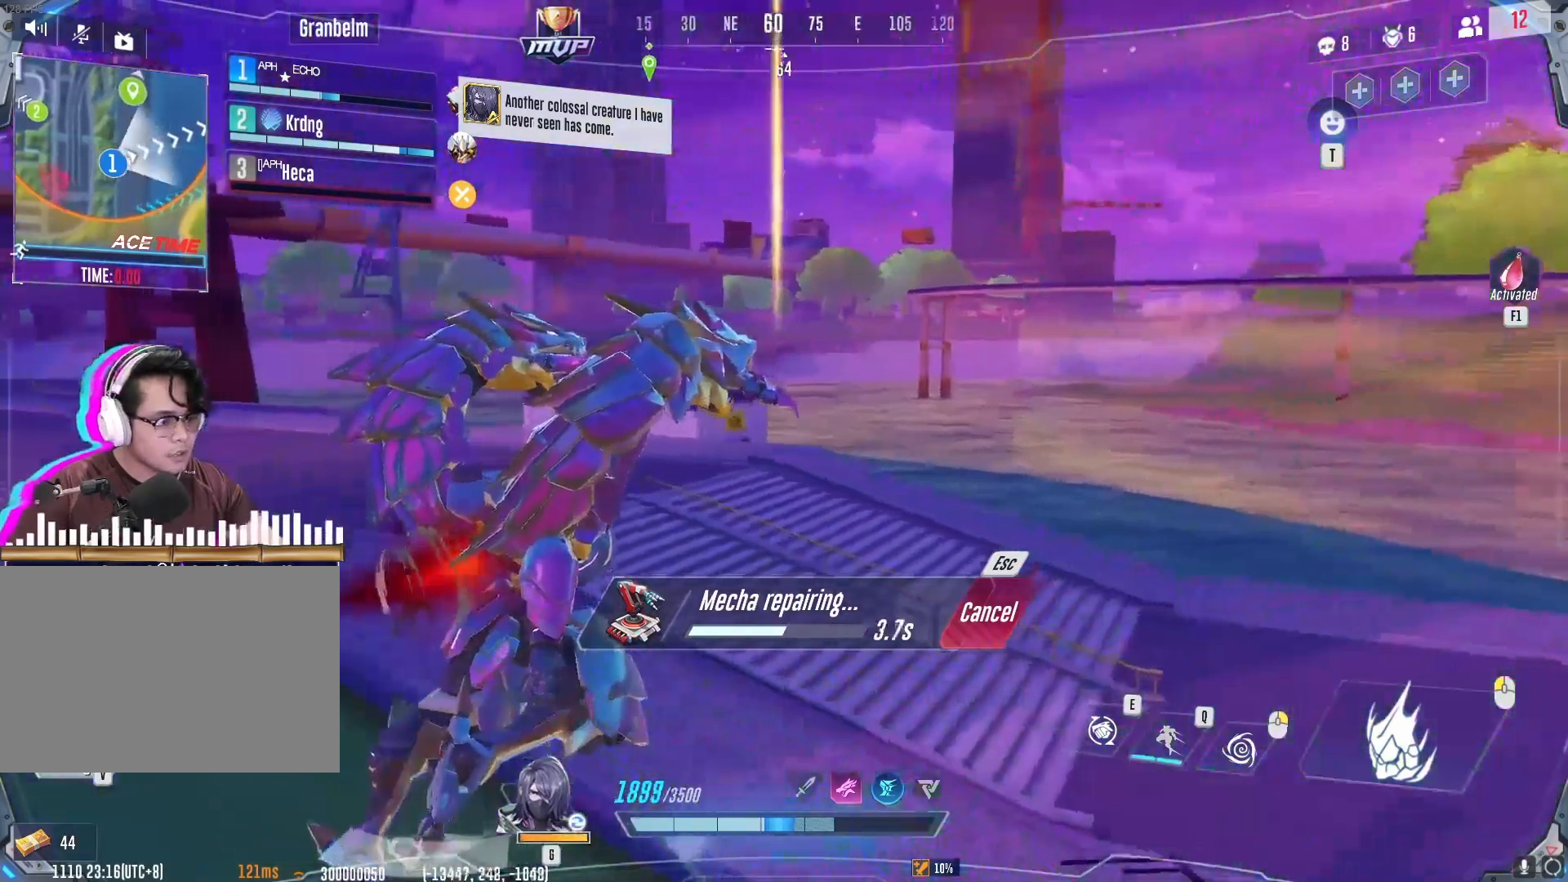
{"keys": ["d", "w"], "mouse": [], "events": []}
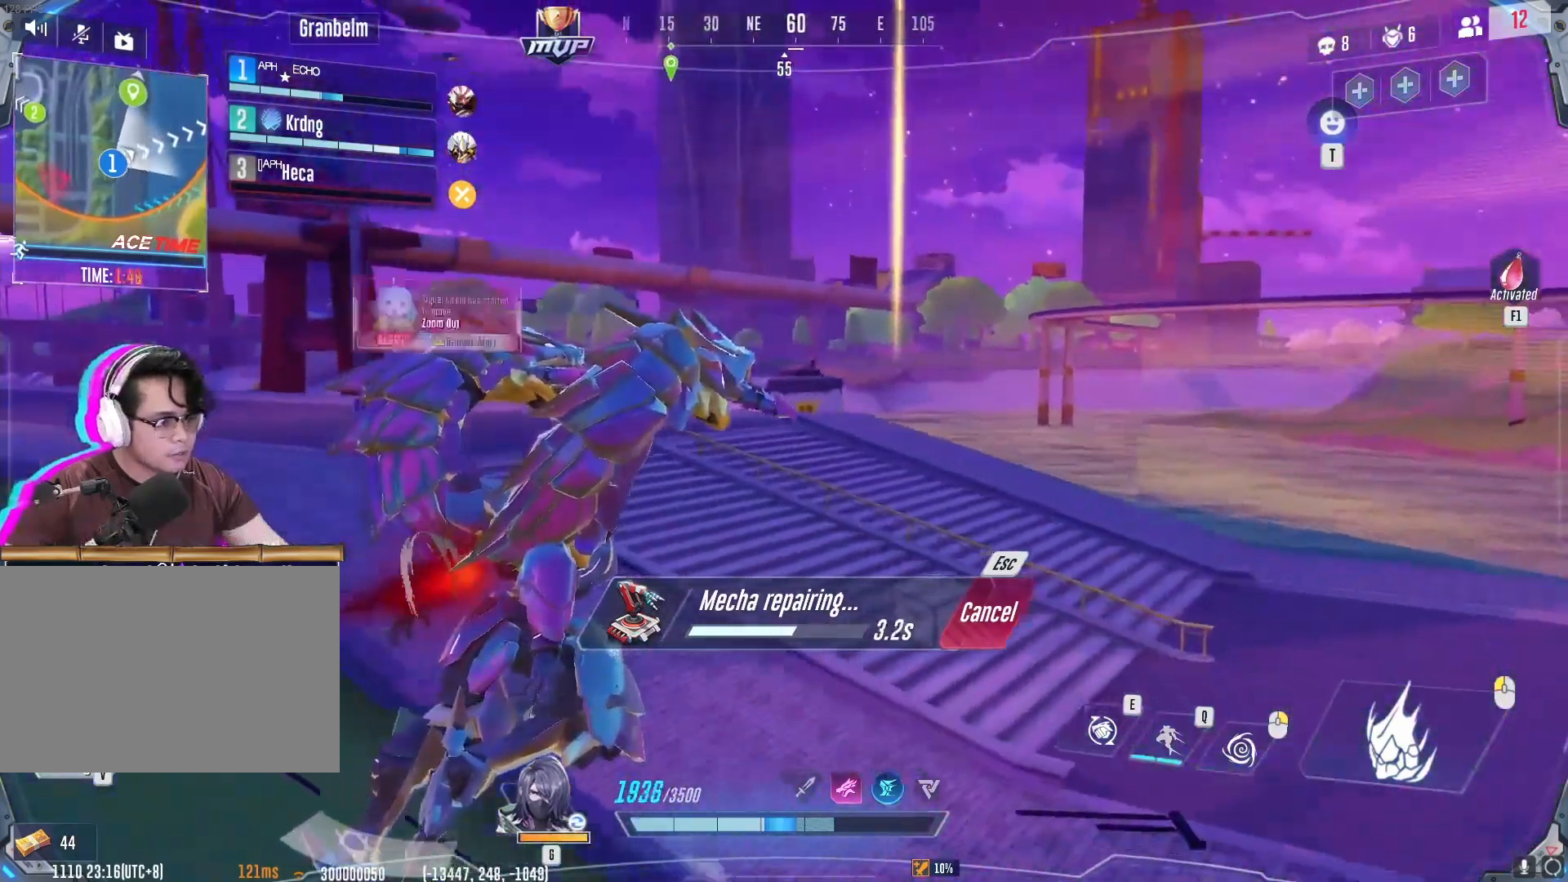
{"keys": ["d", "w"], "mouse": [], "events": []}
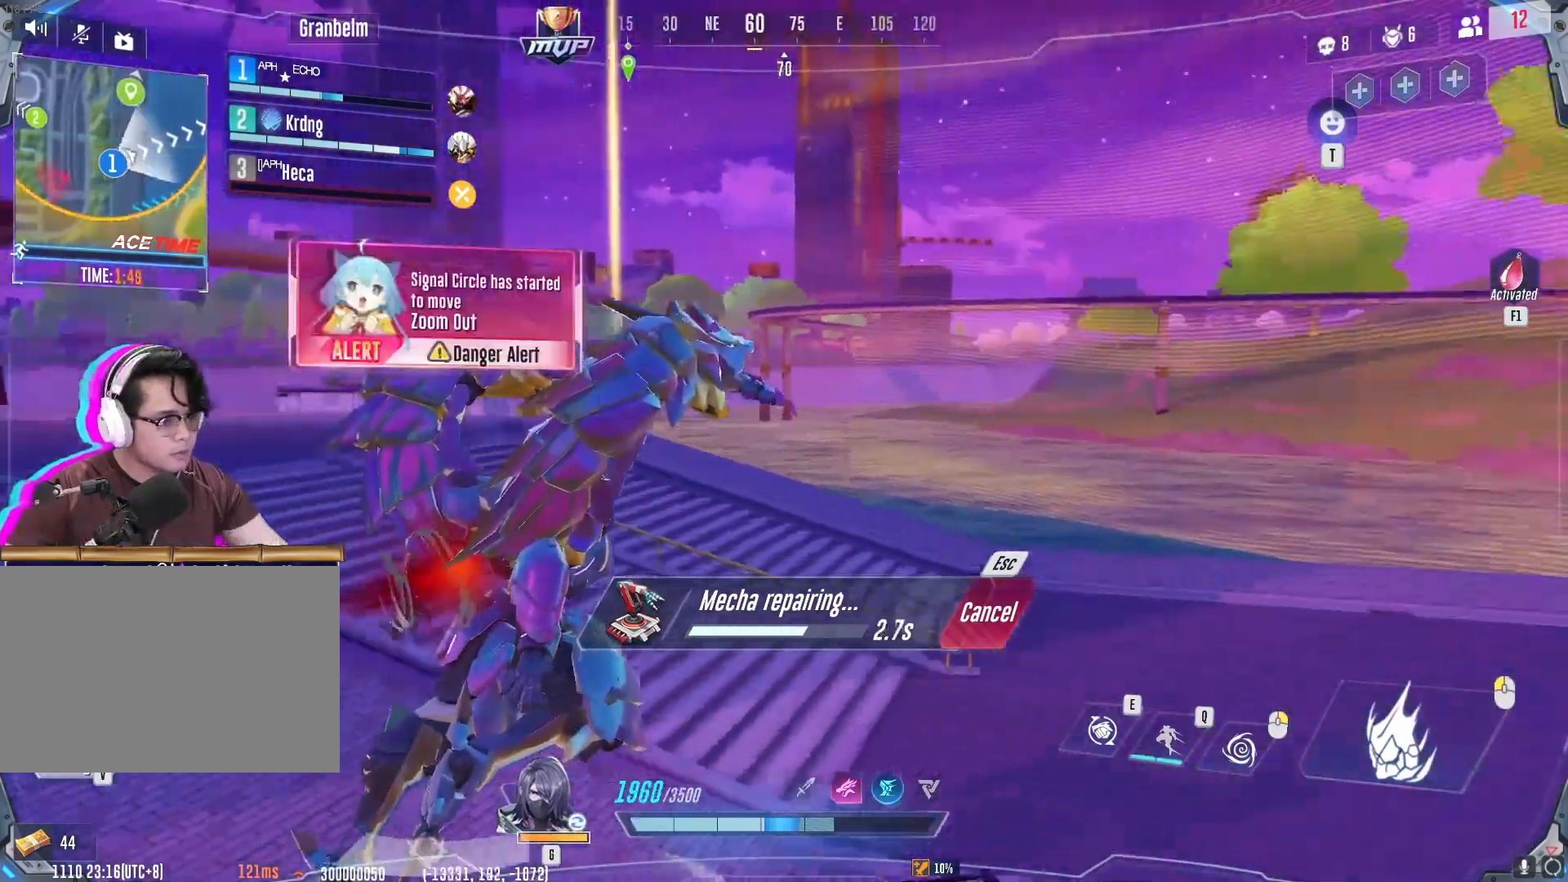
{"keys": ["w"], "mouse": [], "events": [[217, "d", "up"]]}
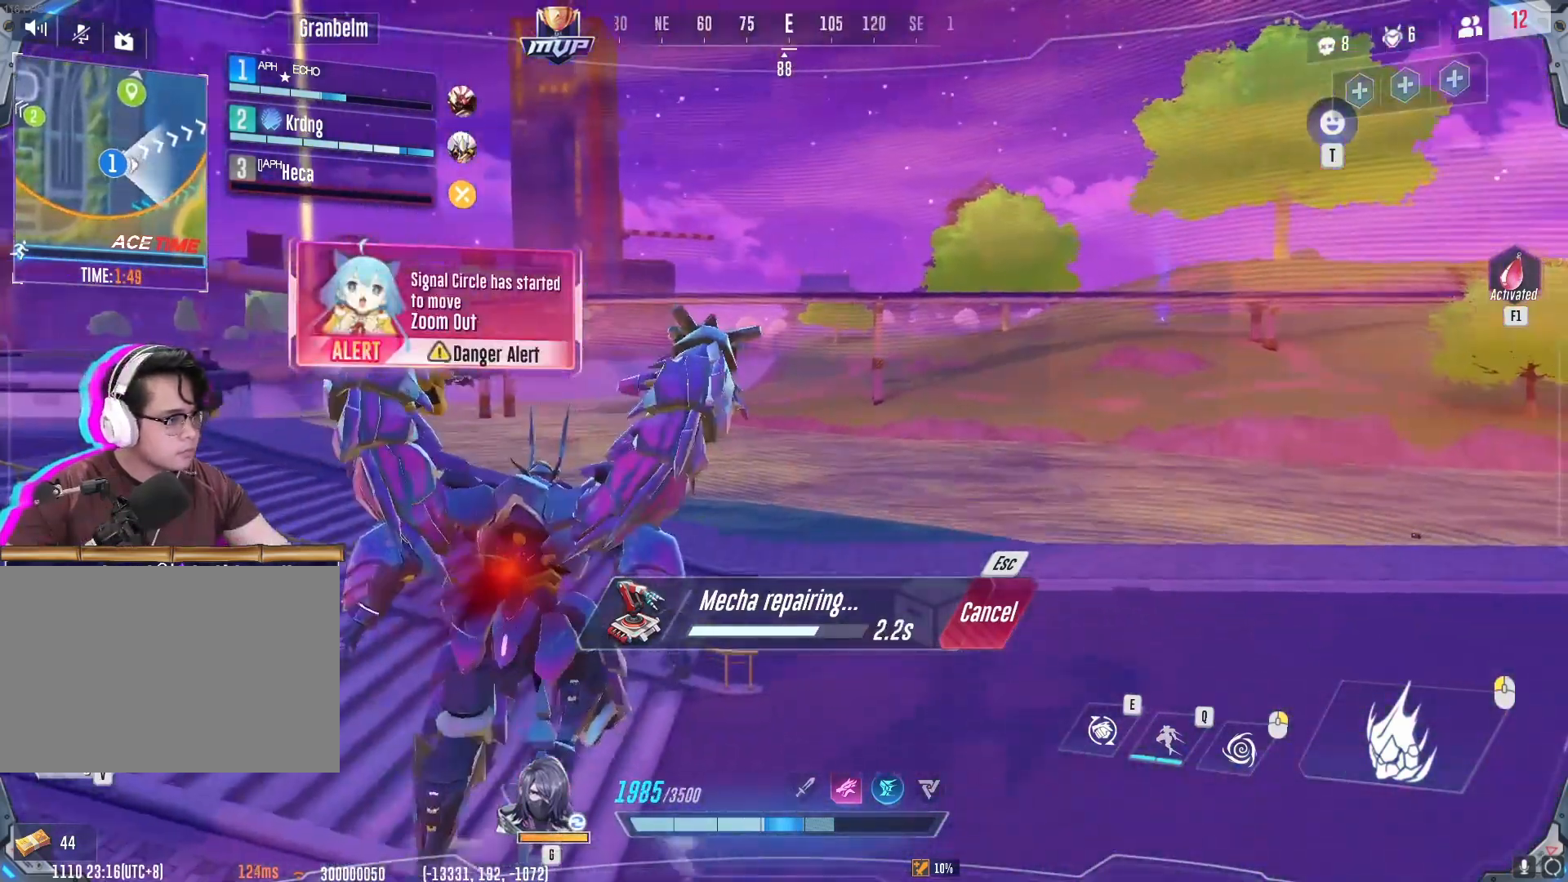
{"keys": ["d", "w"], "mouse": [], "events": [[450, "d", "down"]]}
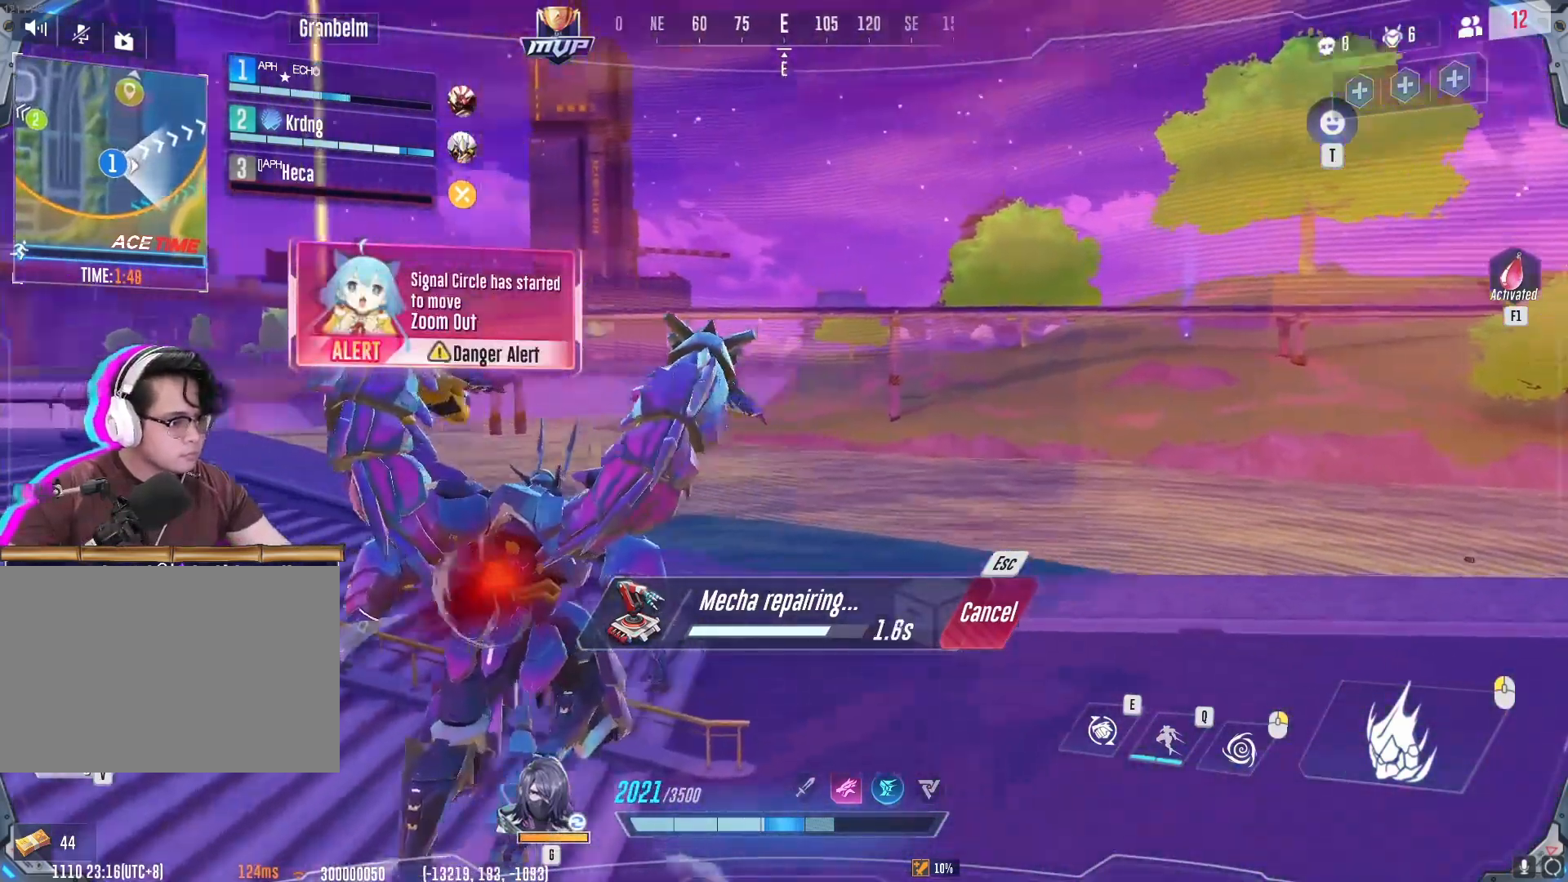
{"keys": ["w"], "mouse": [], "events": [[467, "d", "up"]]}
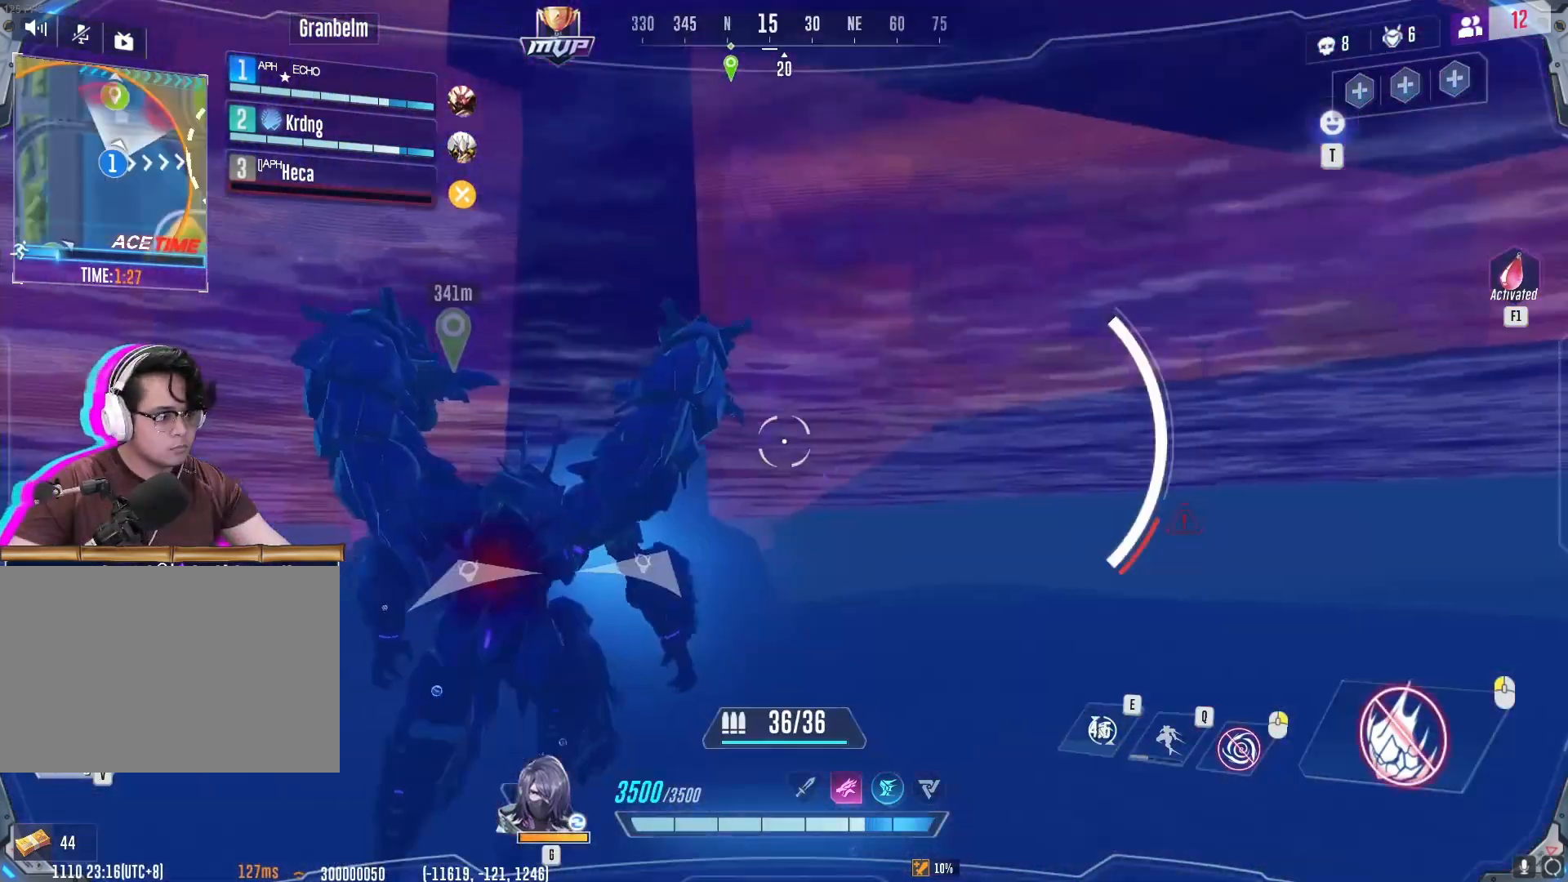
{"keys": ["w"], "mouse": [], "events": []}
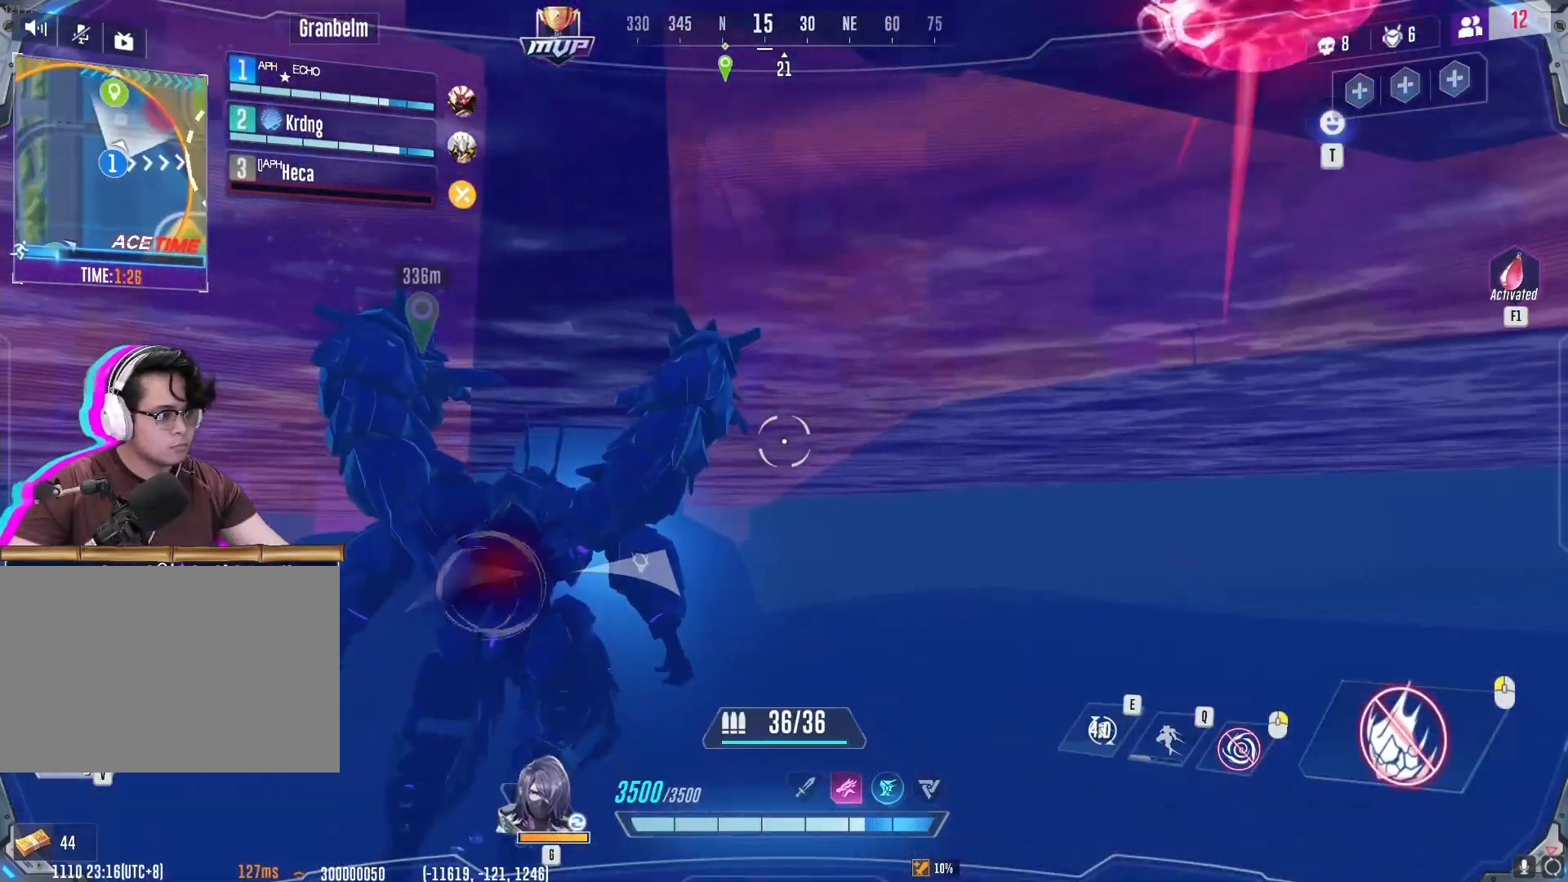
{"keys": ["w"], "mouse": [], "events": []}
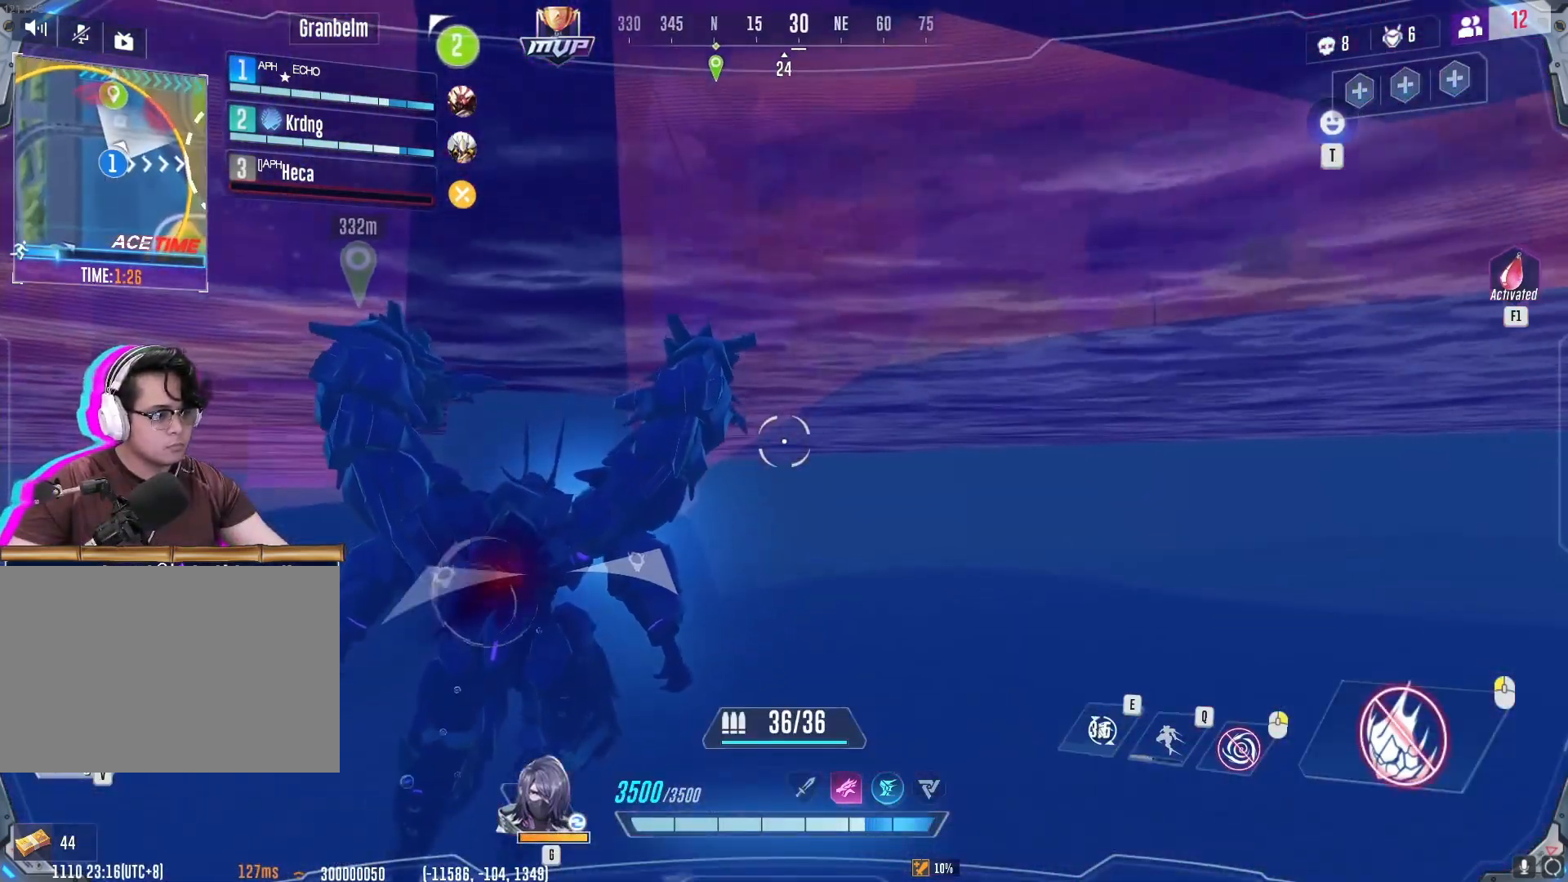
{"keys": ["w"], "mouse": [], "events": []}
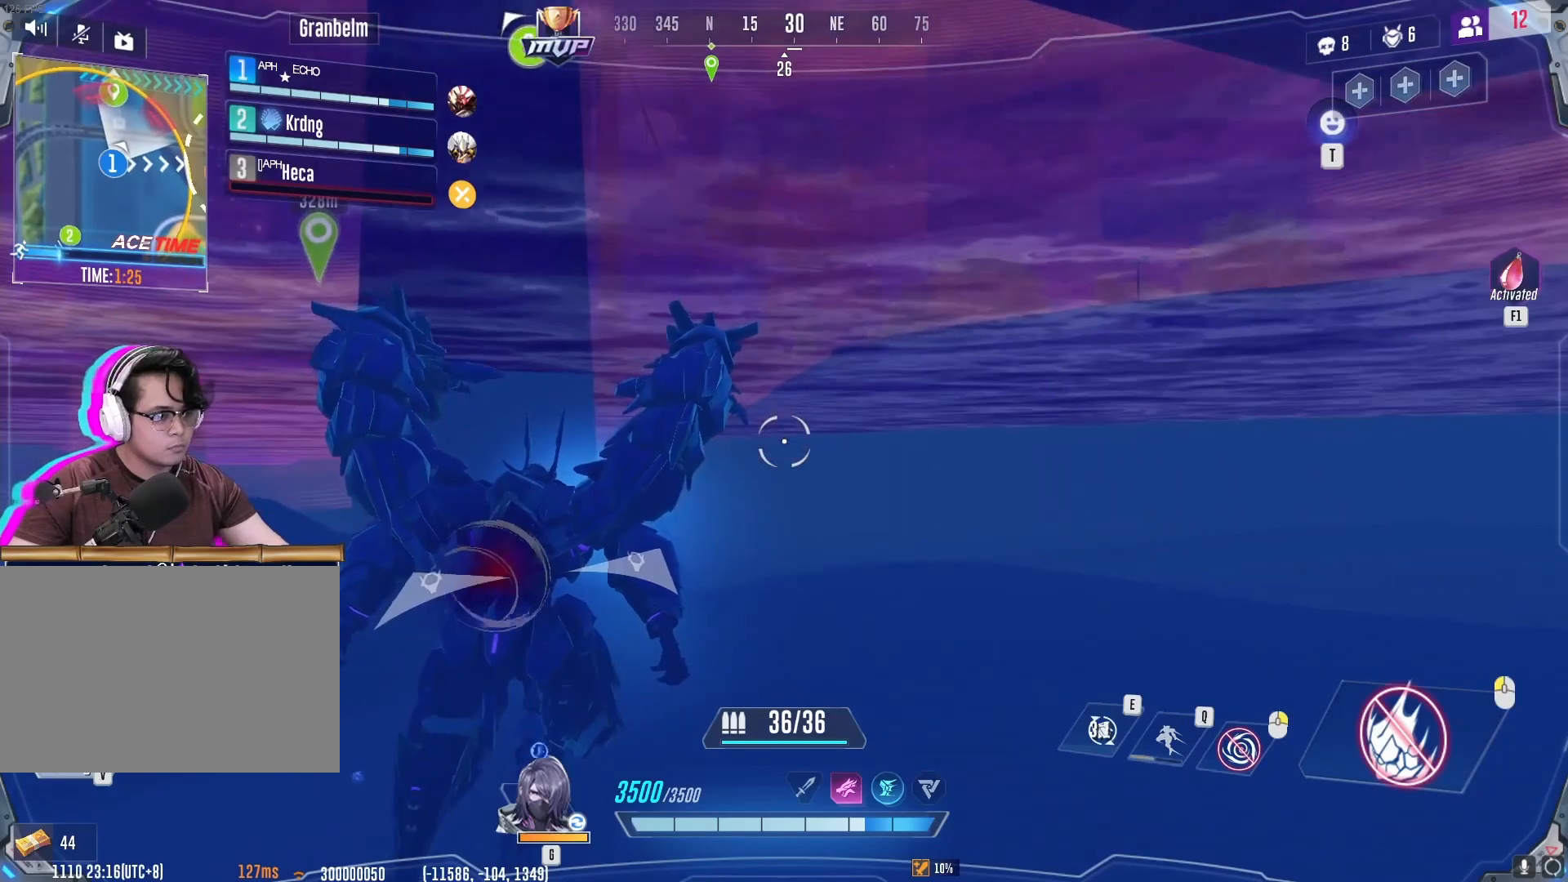
{"keys": ["w"], "mouse": [], "events": []}
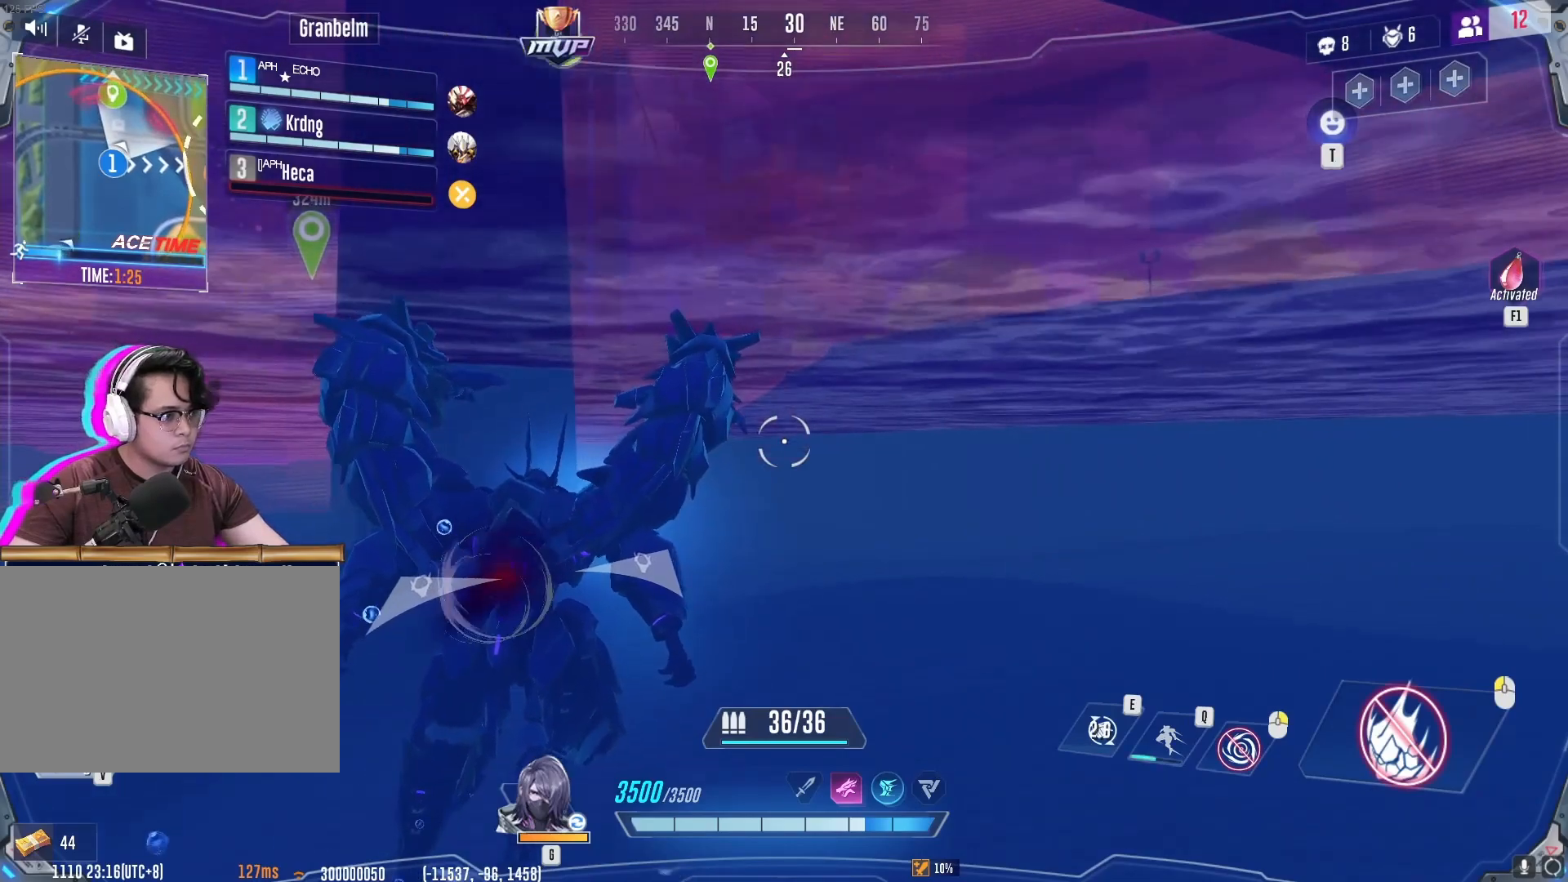
{"keys": ["w"], "mouse": [], "events": []}
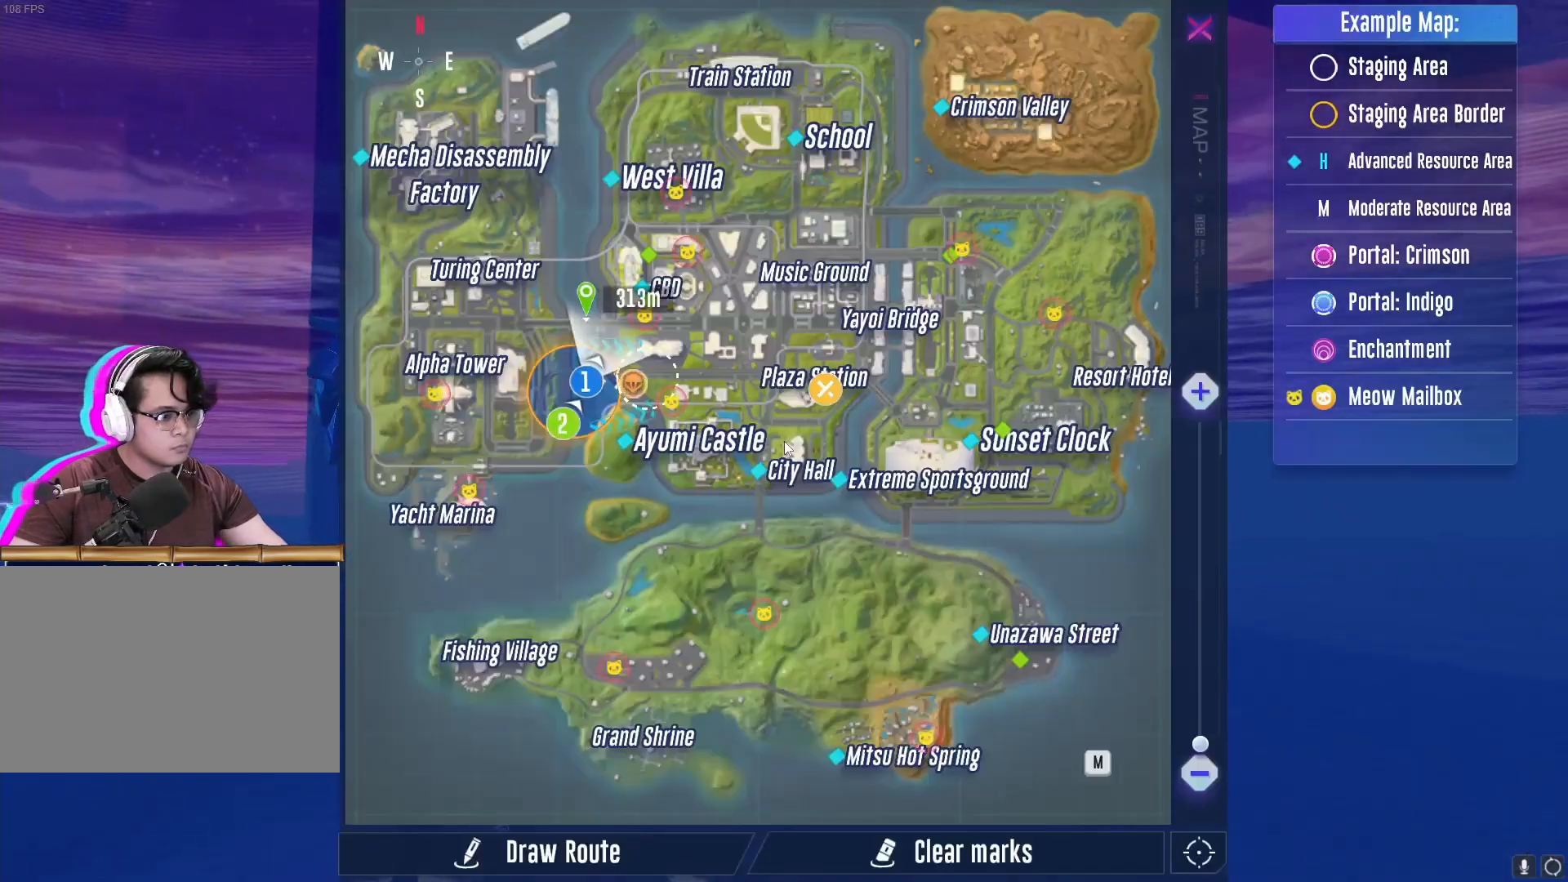
{"keys": ["w"], "mouse": [], "events": []}